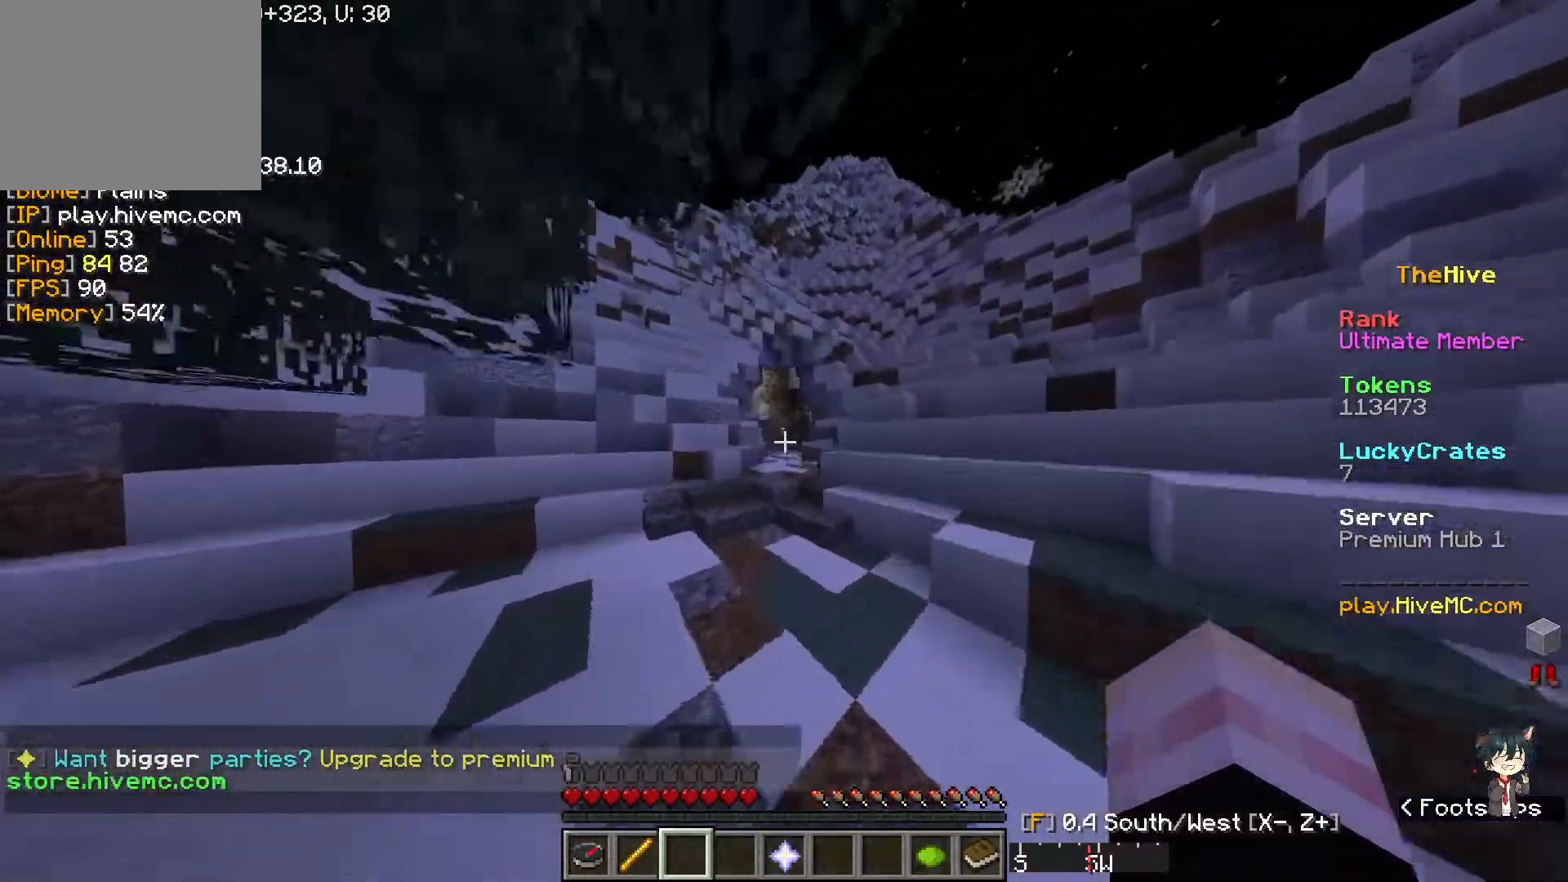
Gameplay with keyboard; each line is a JSON object with the keys held at the frame after it. "events" lists presses ("down") and releases ("up") of "a", "d", "s" and "w" between this image and that frame as [ms after this image, input, new state], when the widget could be followed in between. No other keys are recorded. Mouse input is not recorded.
{"keys": ["w"], "events": []}
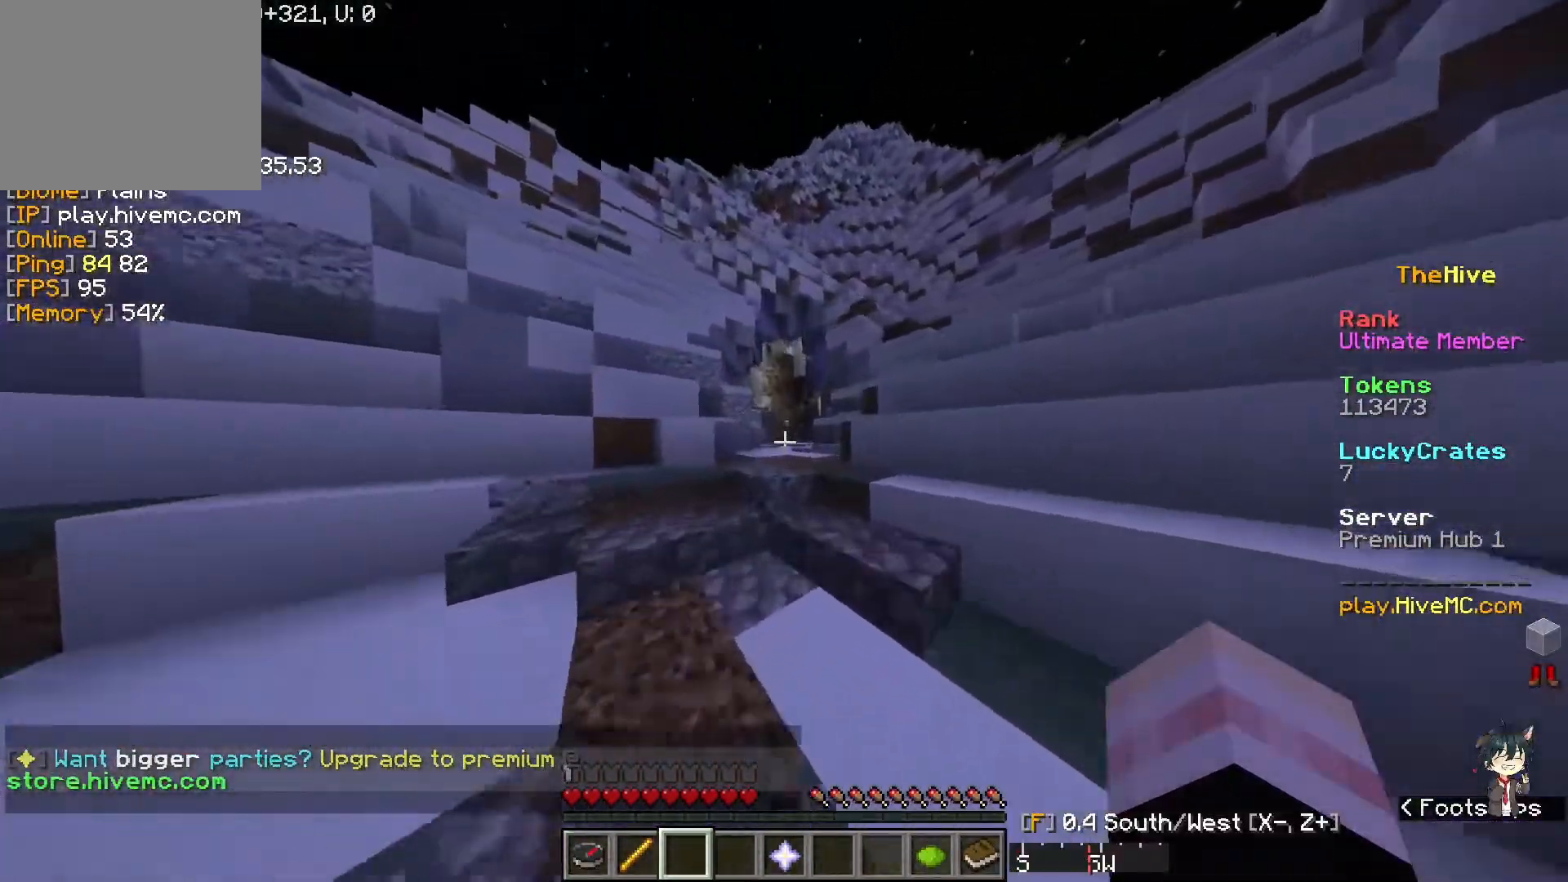
{"keys": ["w"], "events": []}
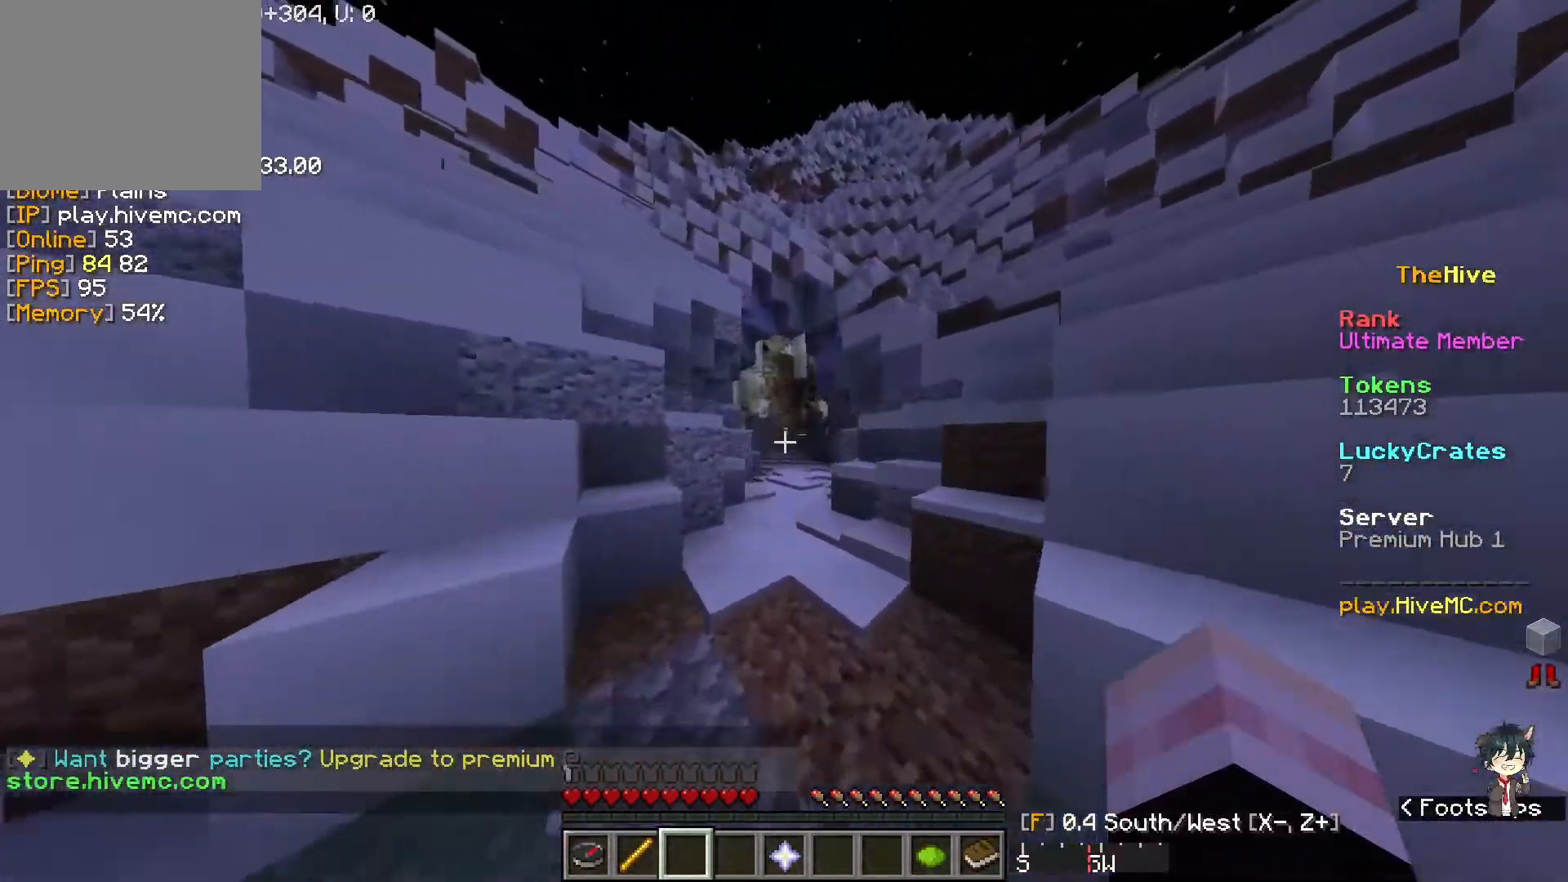
{"keys": ["w"], "events": []}
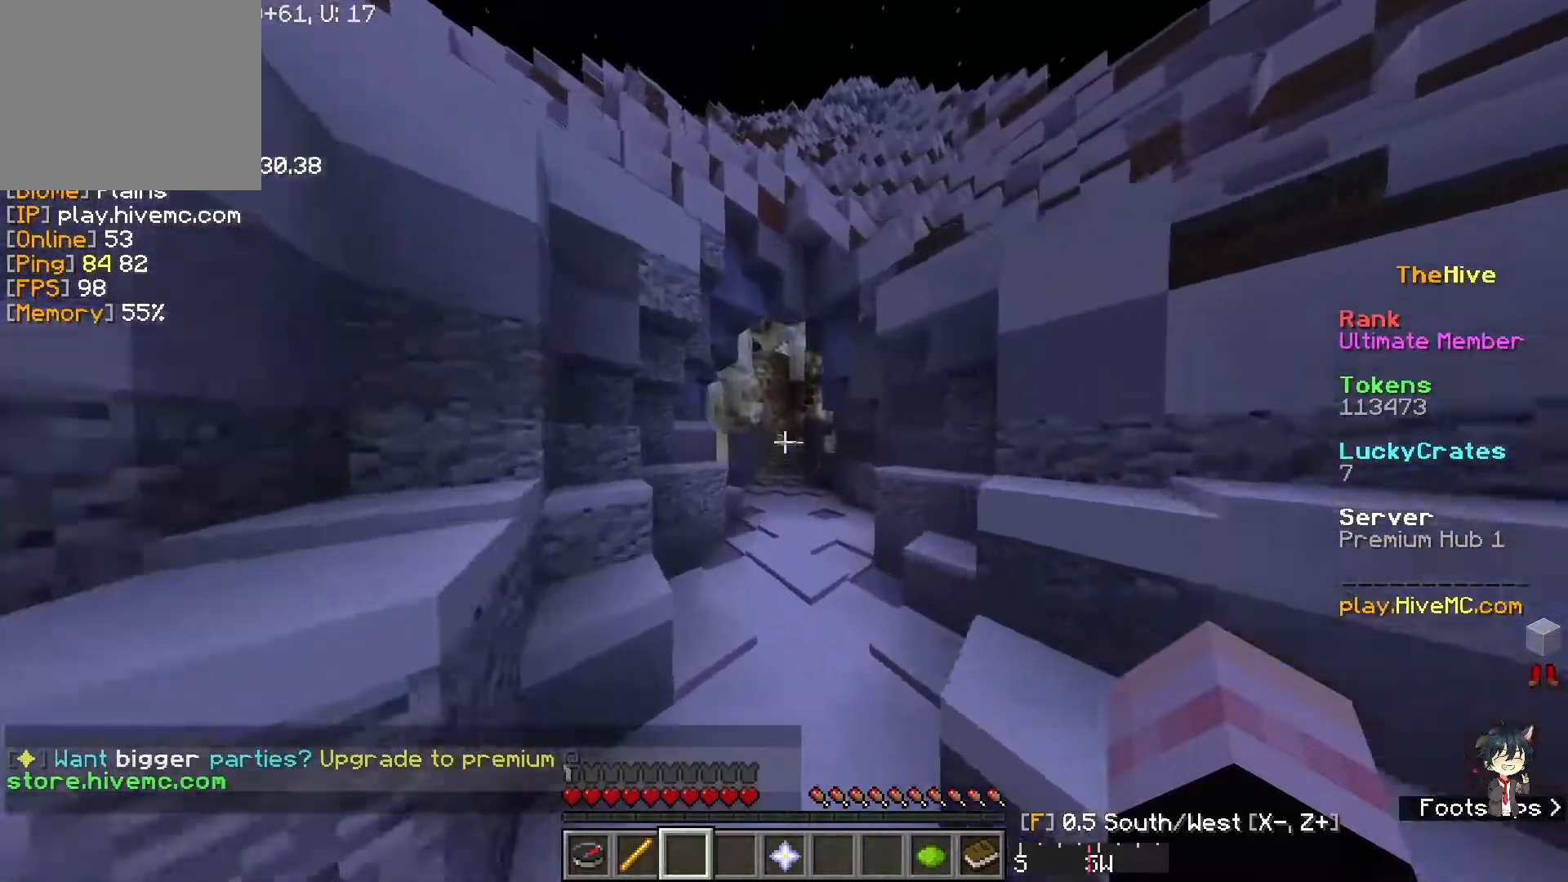
{"keys": ["w"], "events": []}
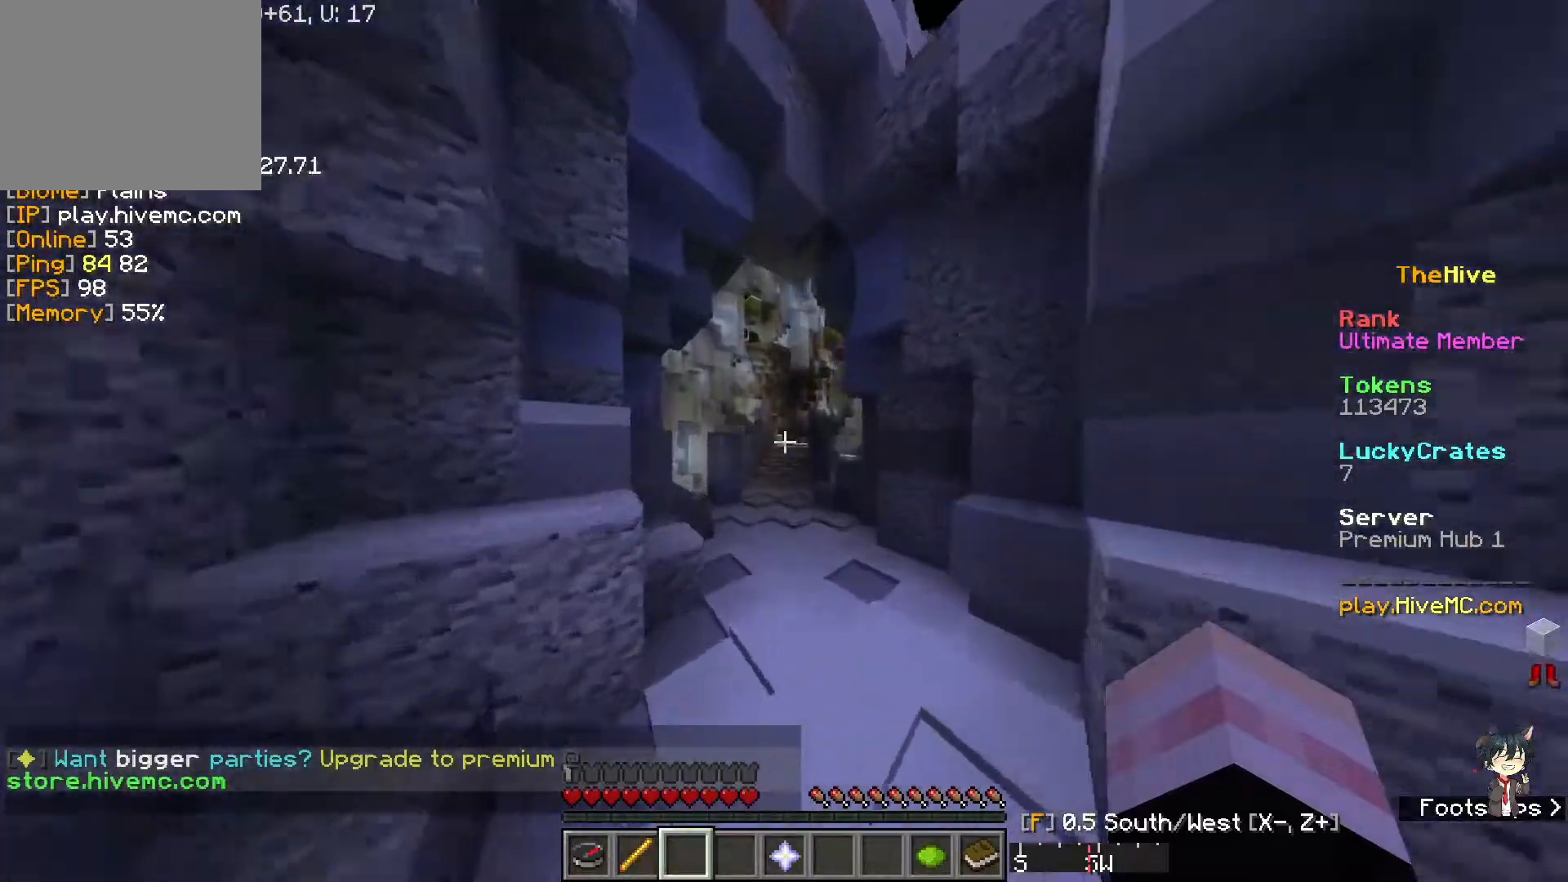
{"keys": ["w"], "events": []}
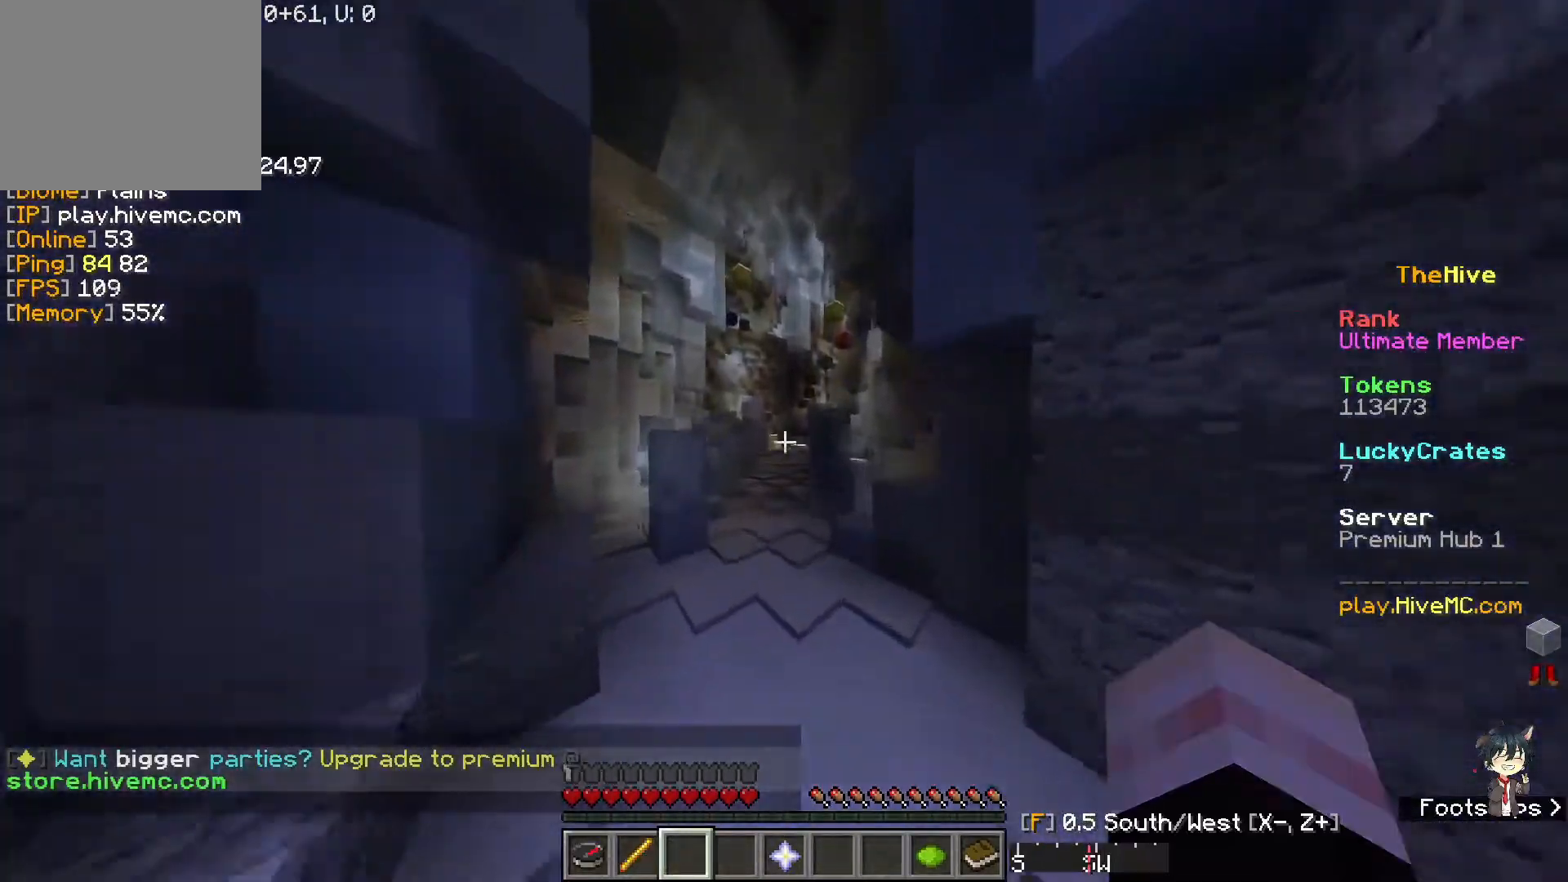
{"keys": ["w"], "events": []}
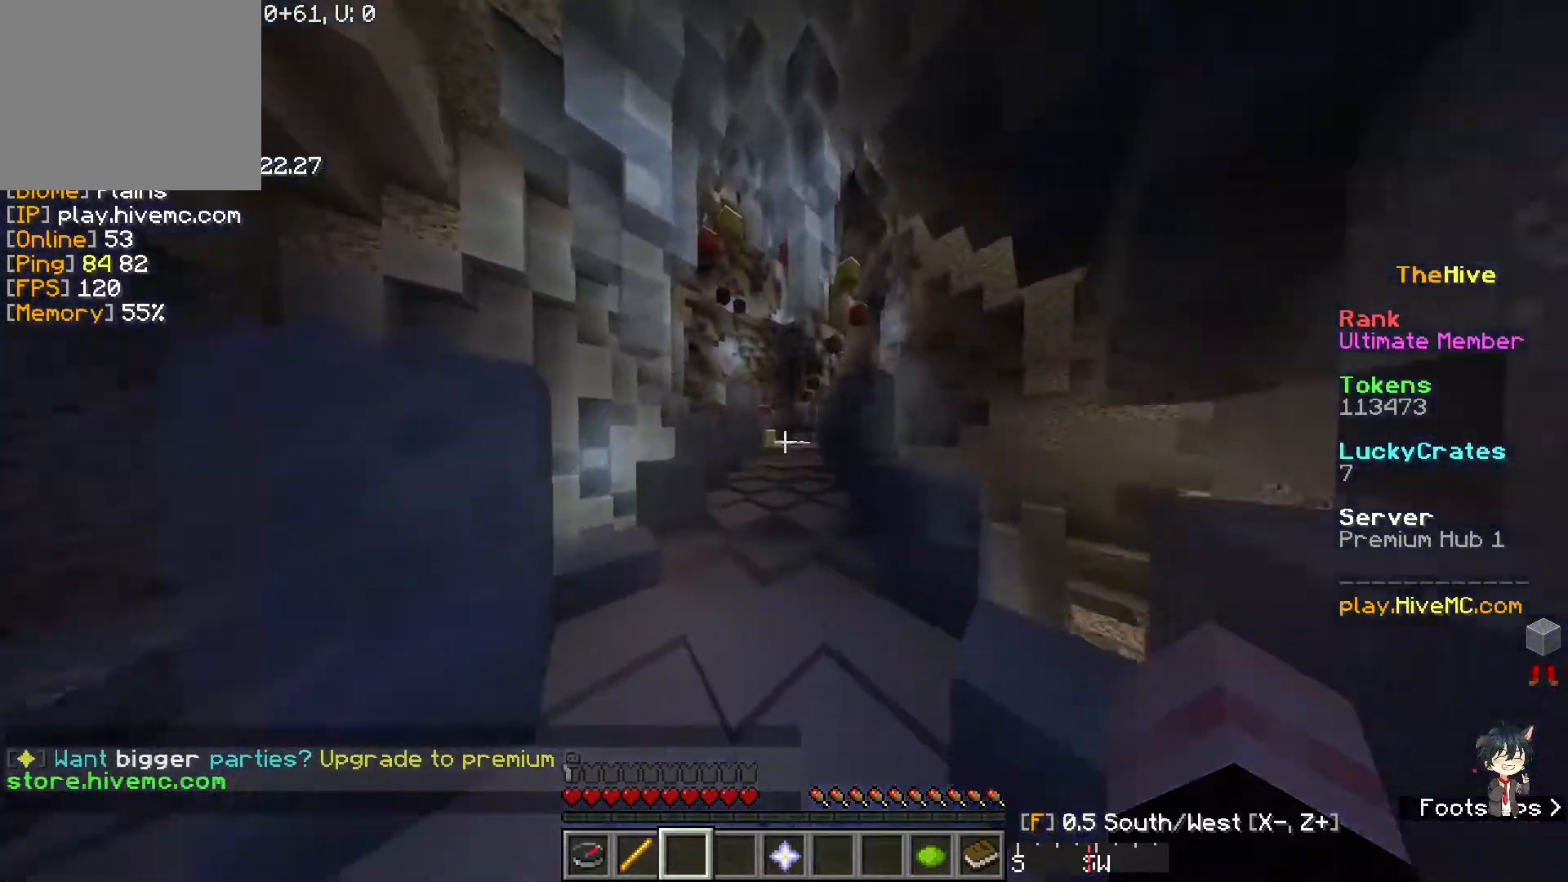
{"keys": ["w"], "events": []}
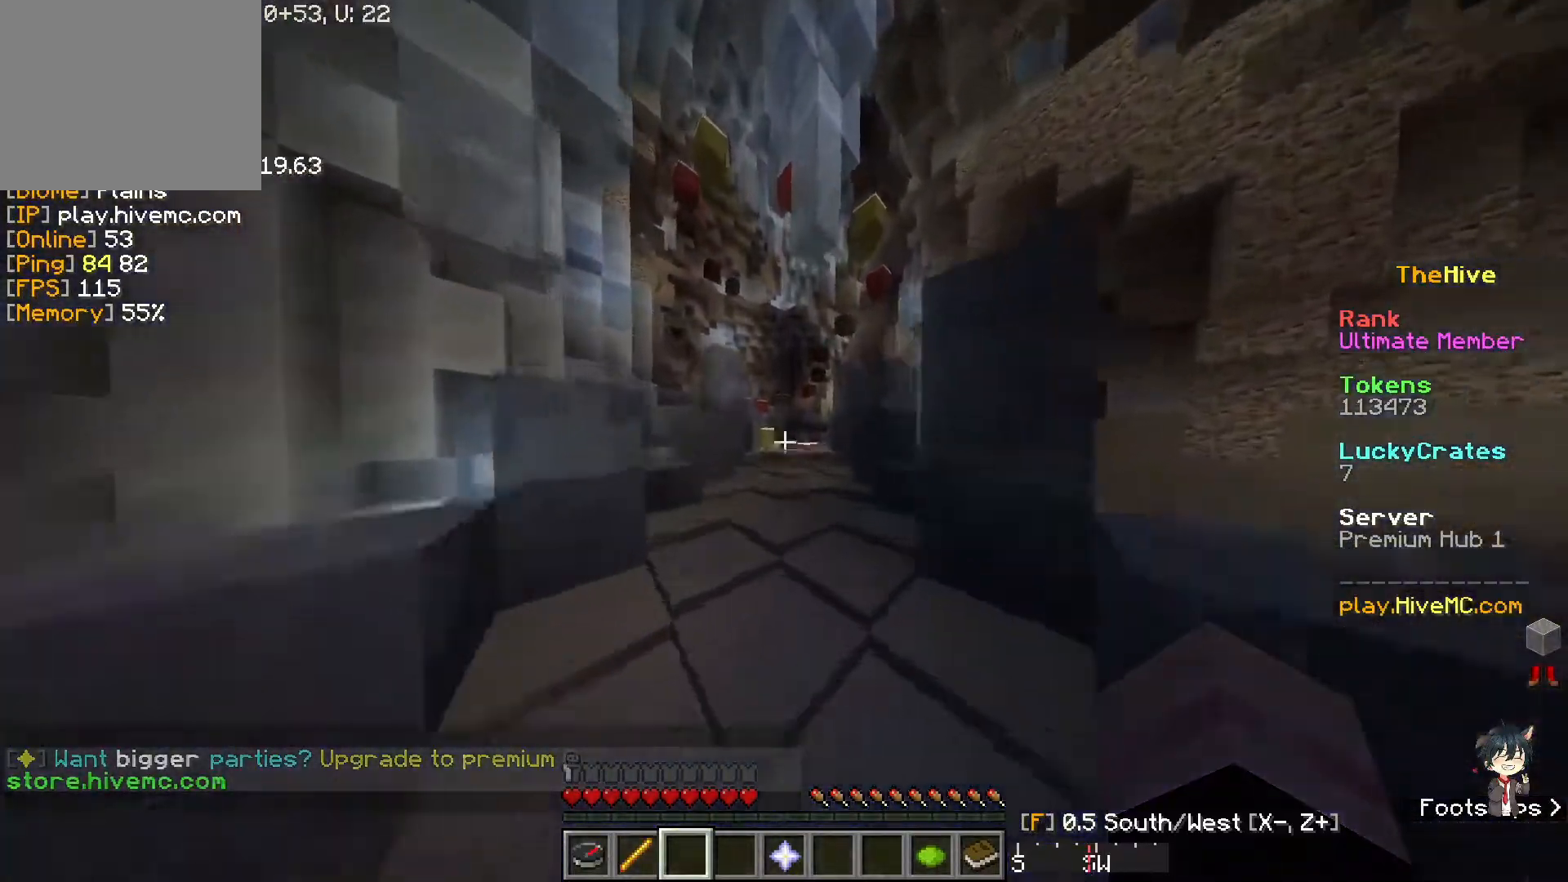
{"keys": ["w"], "events": []}
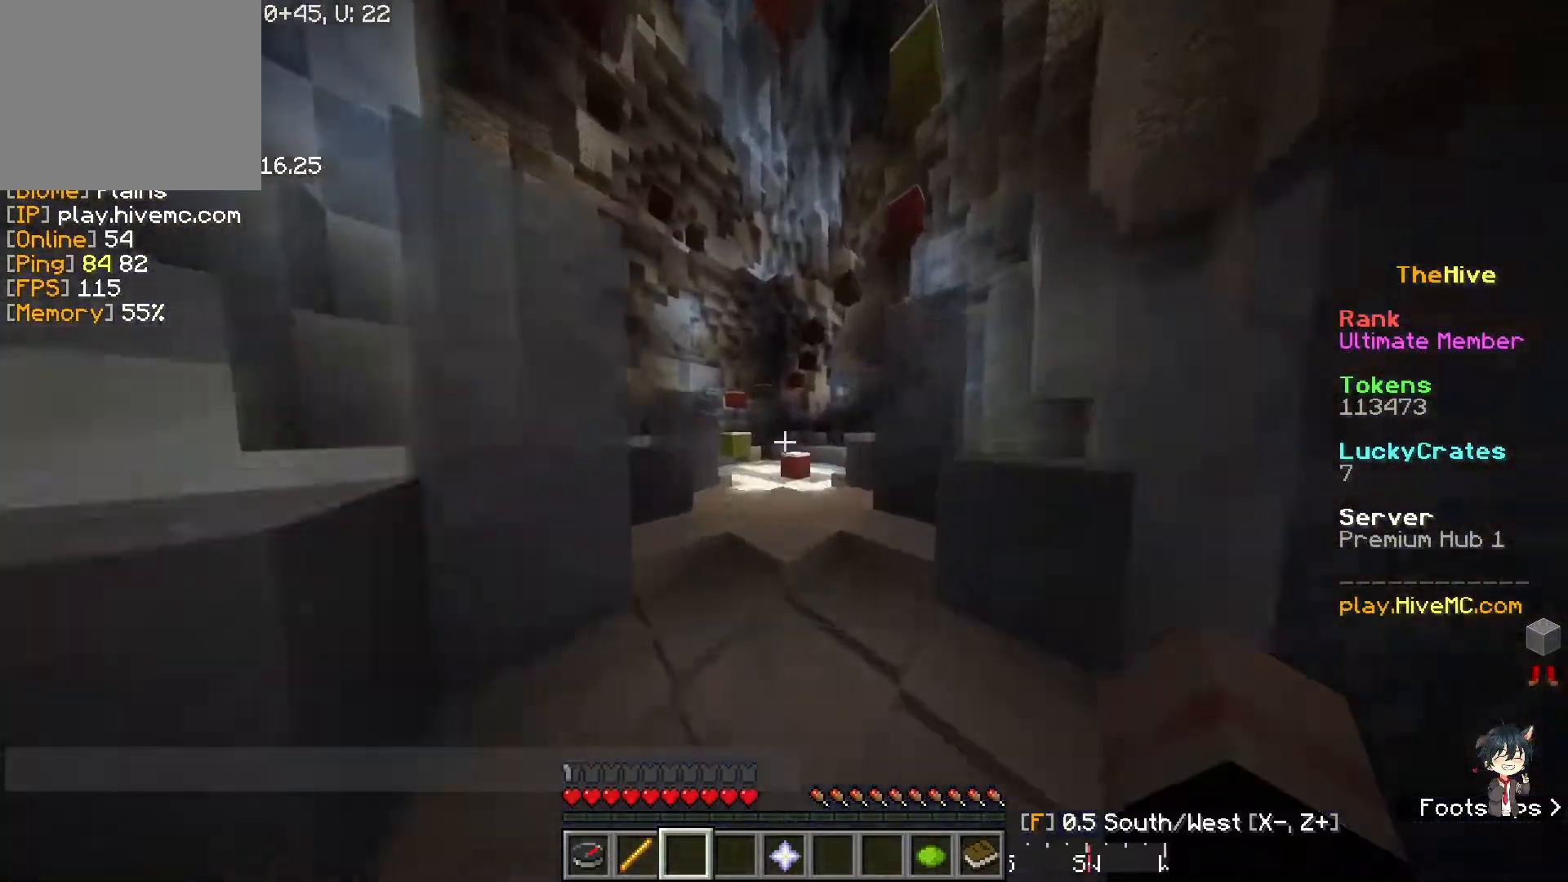
{"keys": ["w"], "events": []}
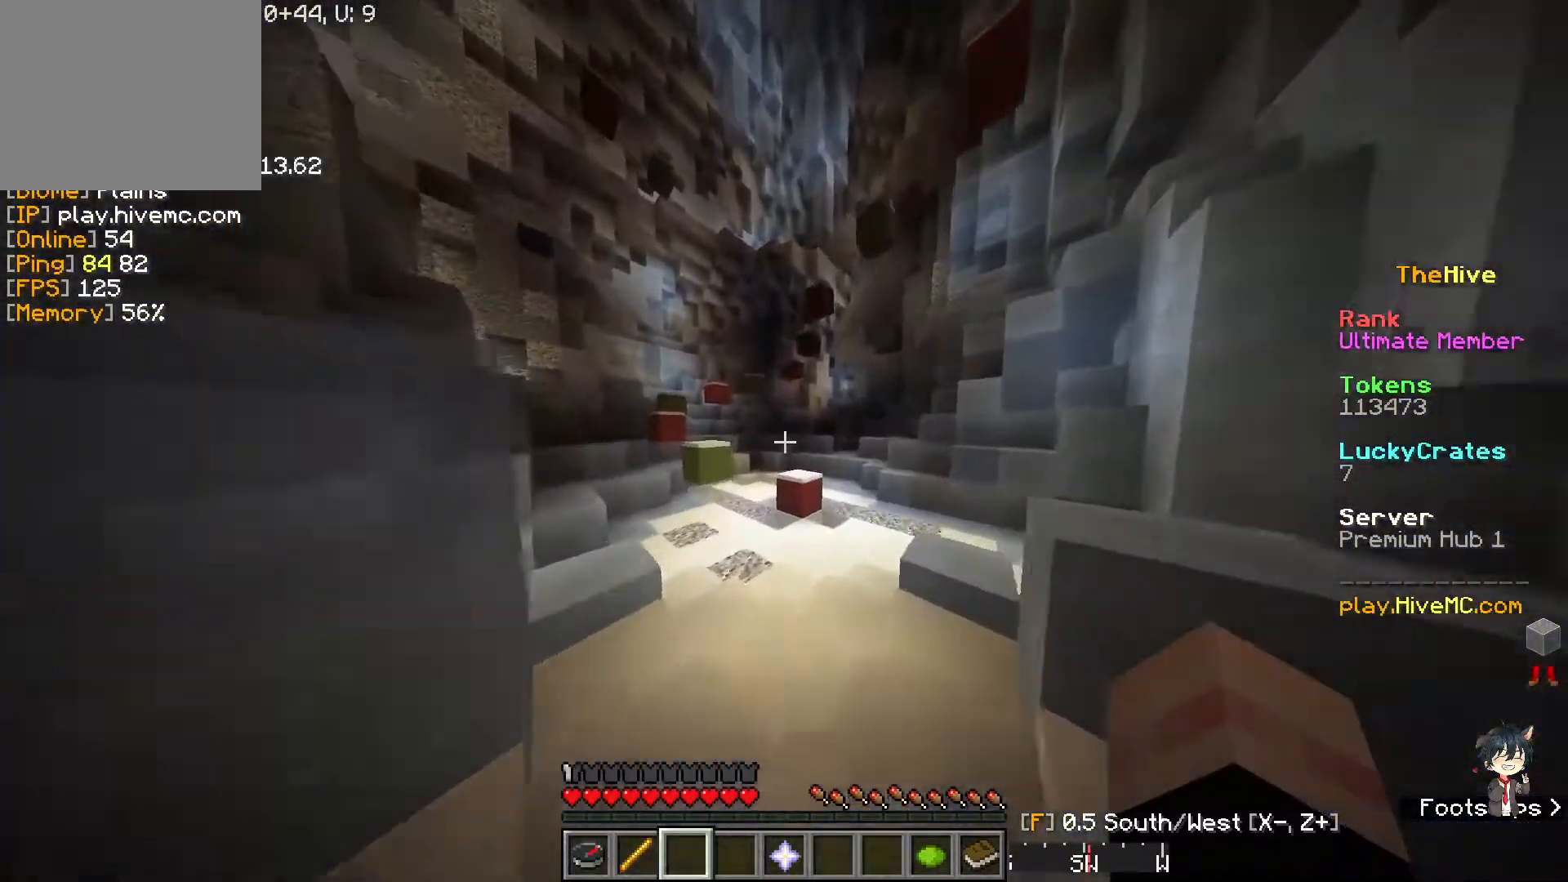
{"keys": ["d", "w"], "events": [[183, "d", "down"]]}
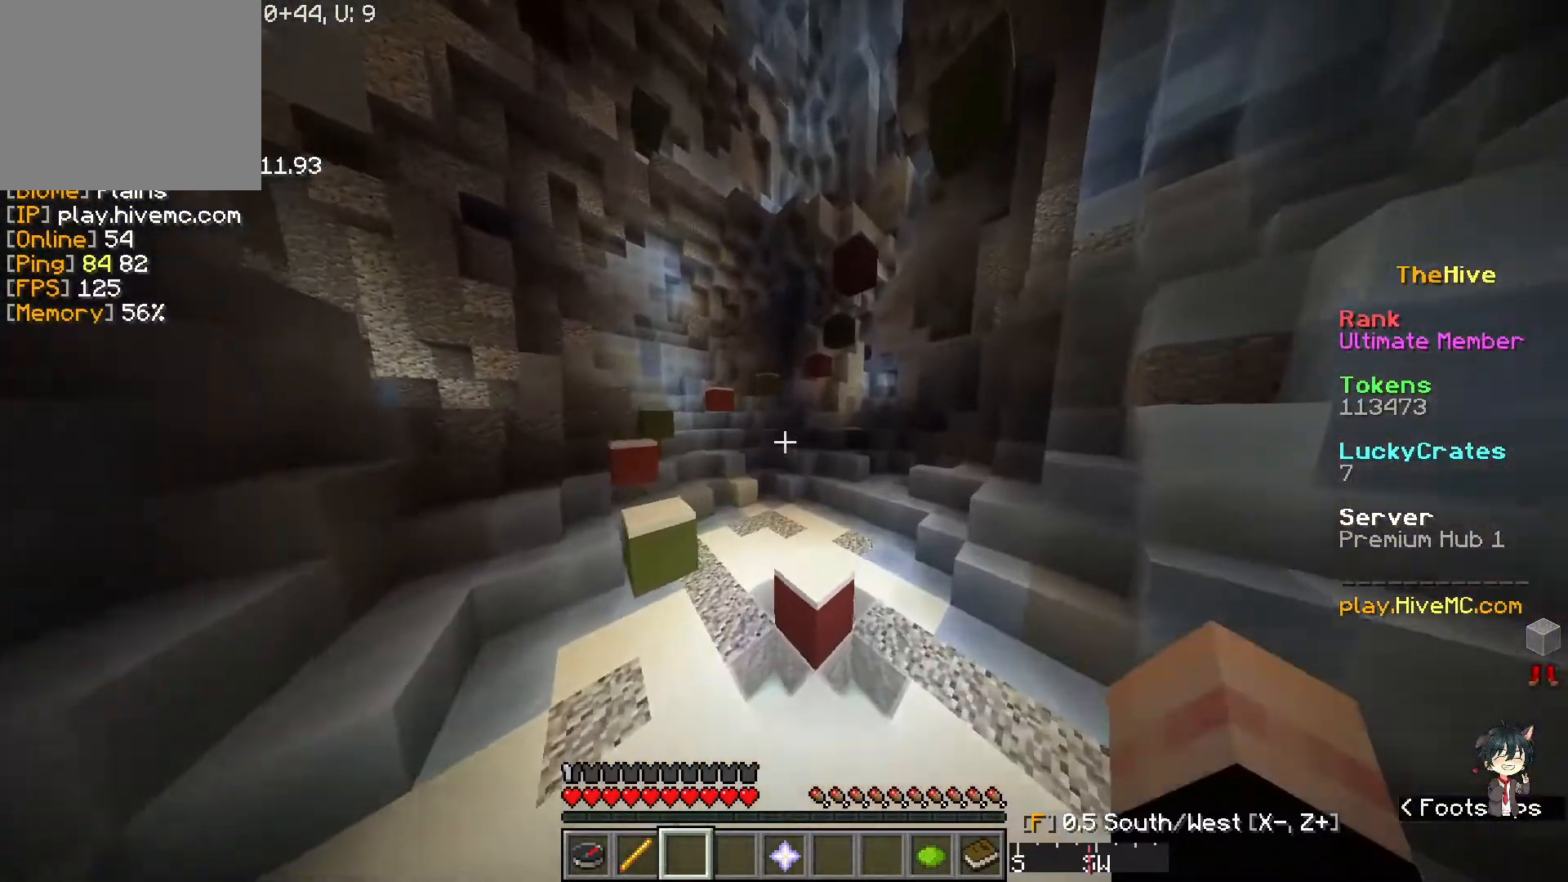
{"keys": ["w"], "events": [[400, "d", "up"]]}
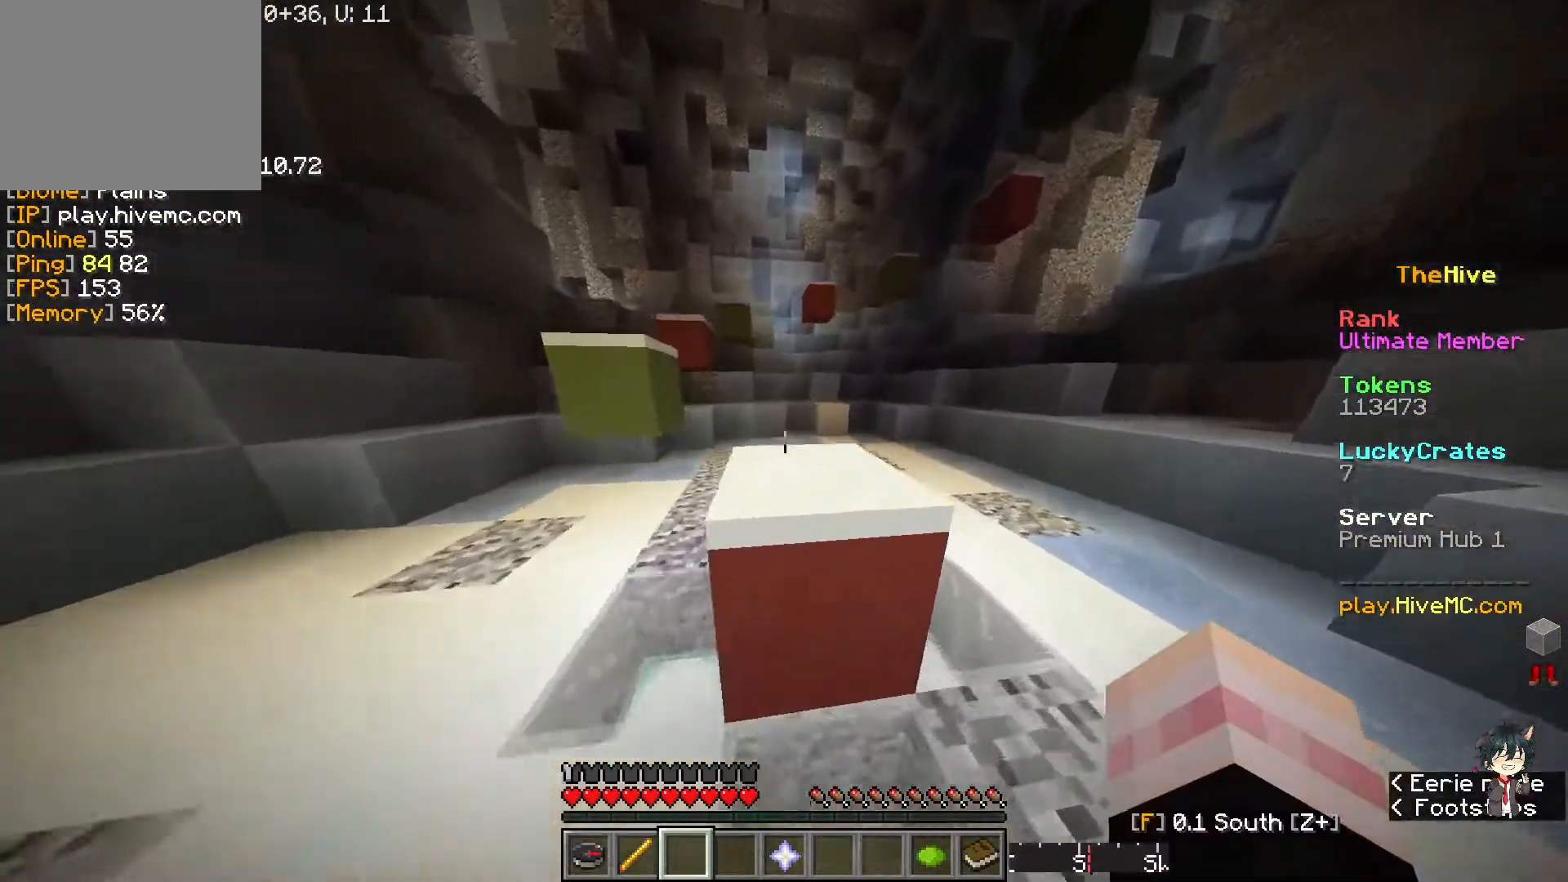
{"keys": ["w"], "events": []}
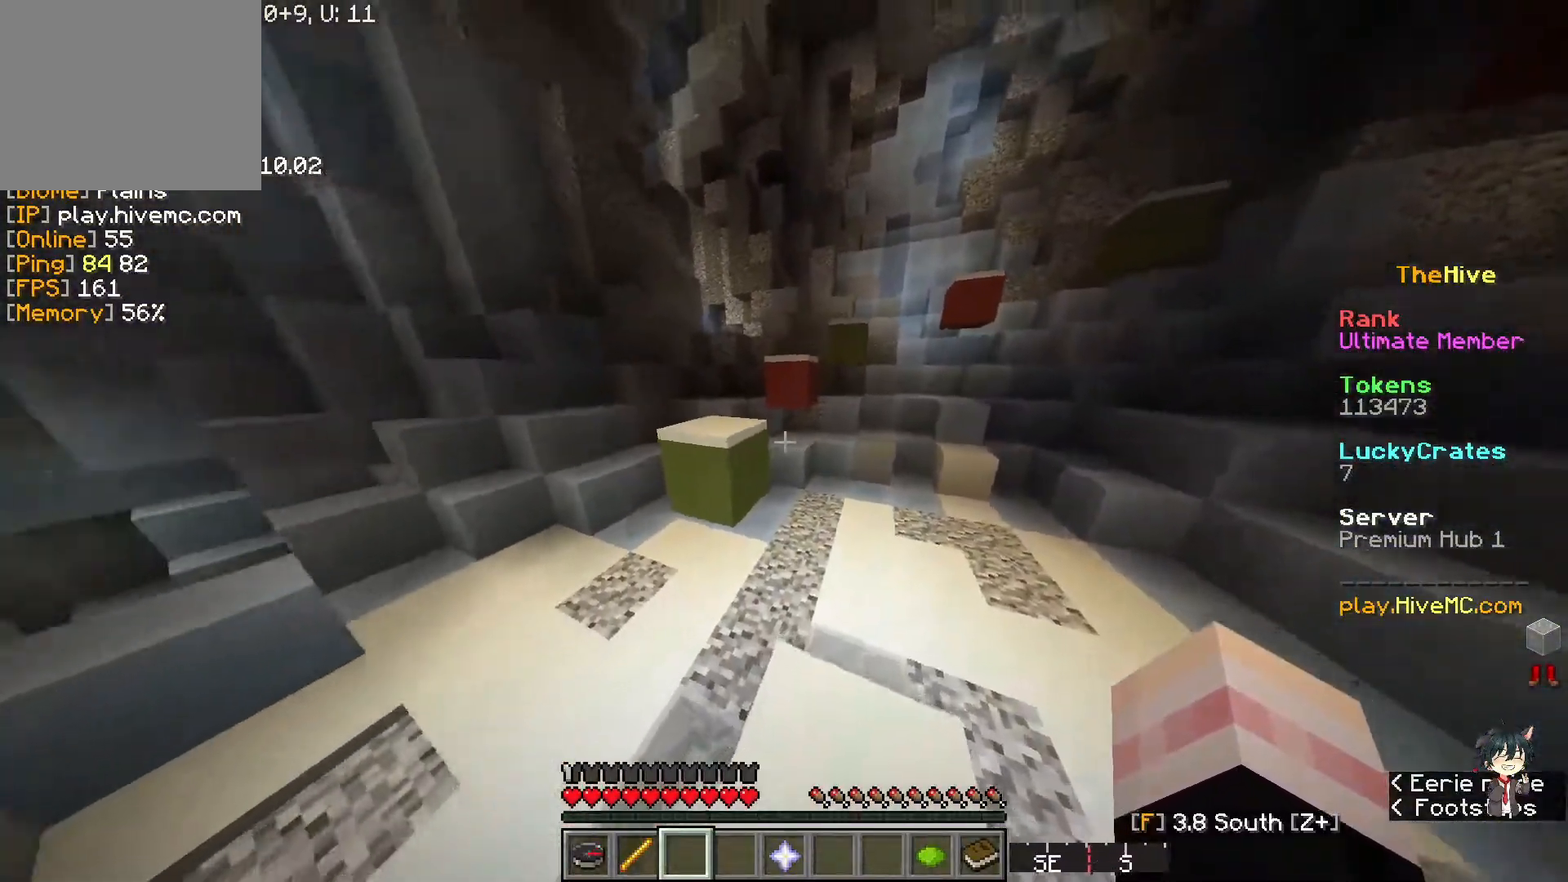
{"keys": ["w"], "events": []}
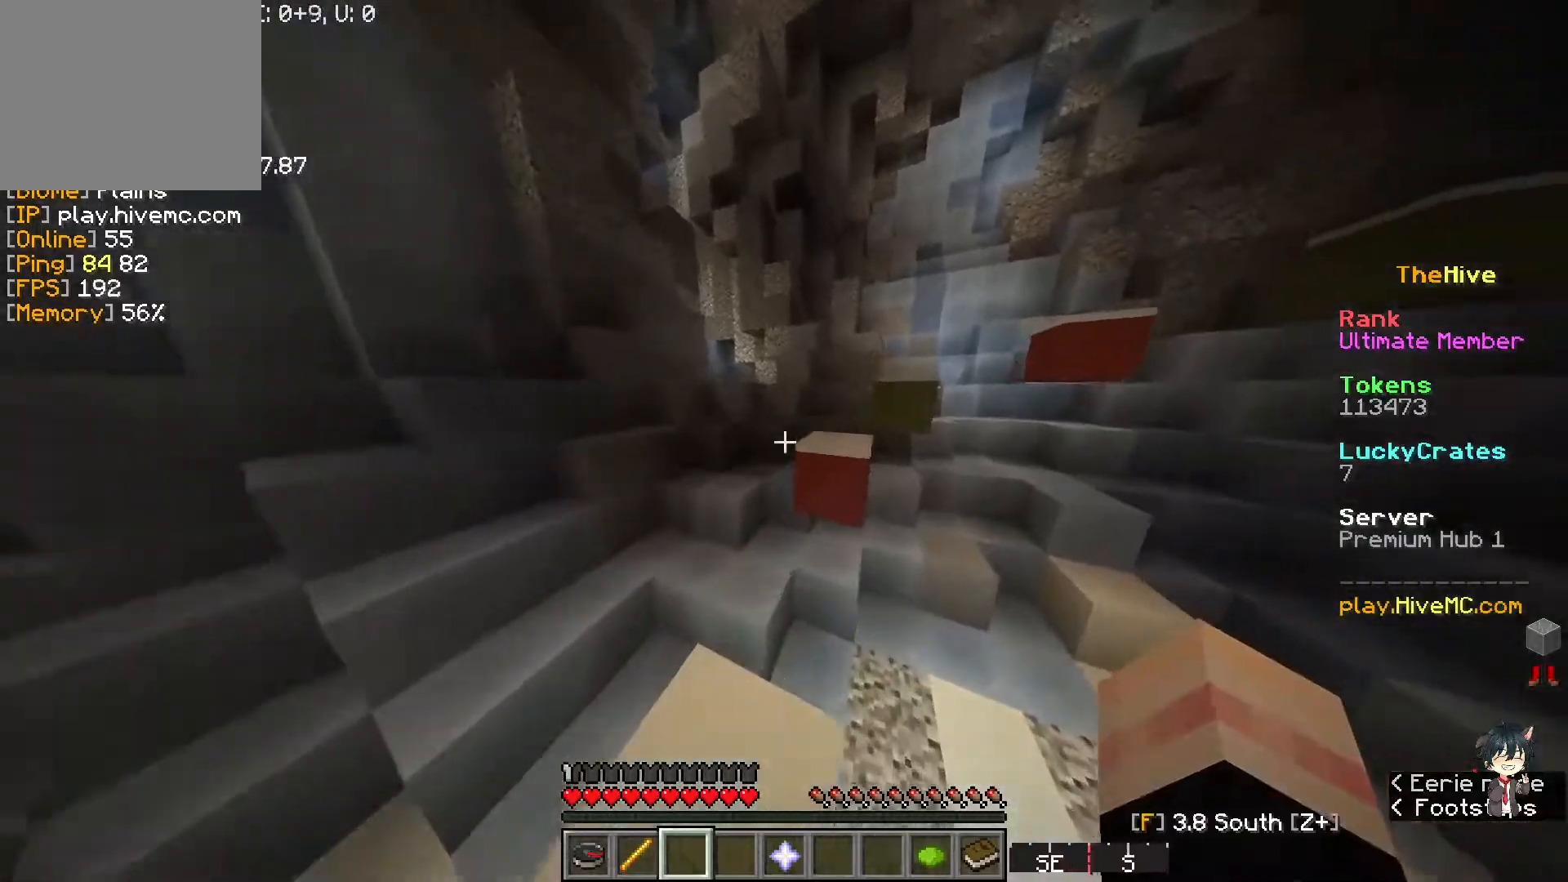
{"keys": [], "events": [[350, "d", "down"], [400, "d", "up"], [417, "w", "up"]]}
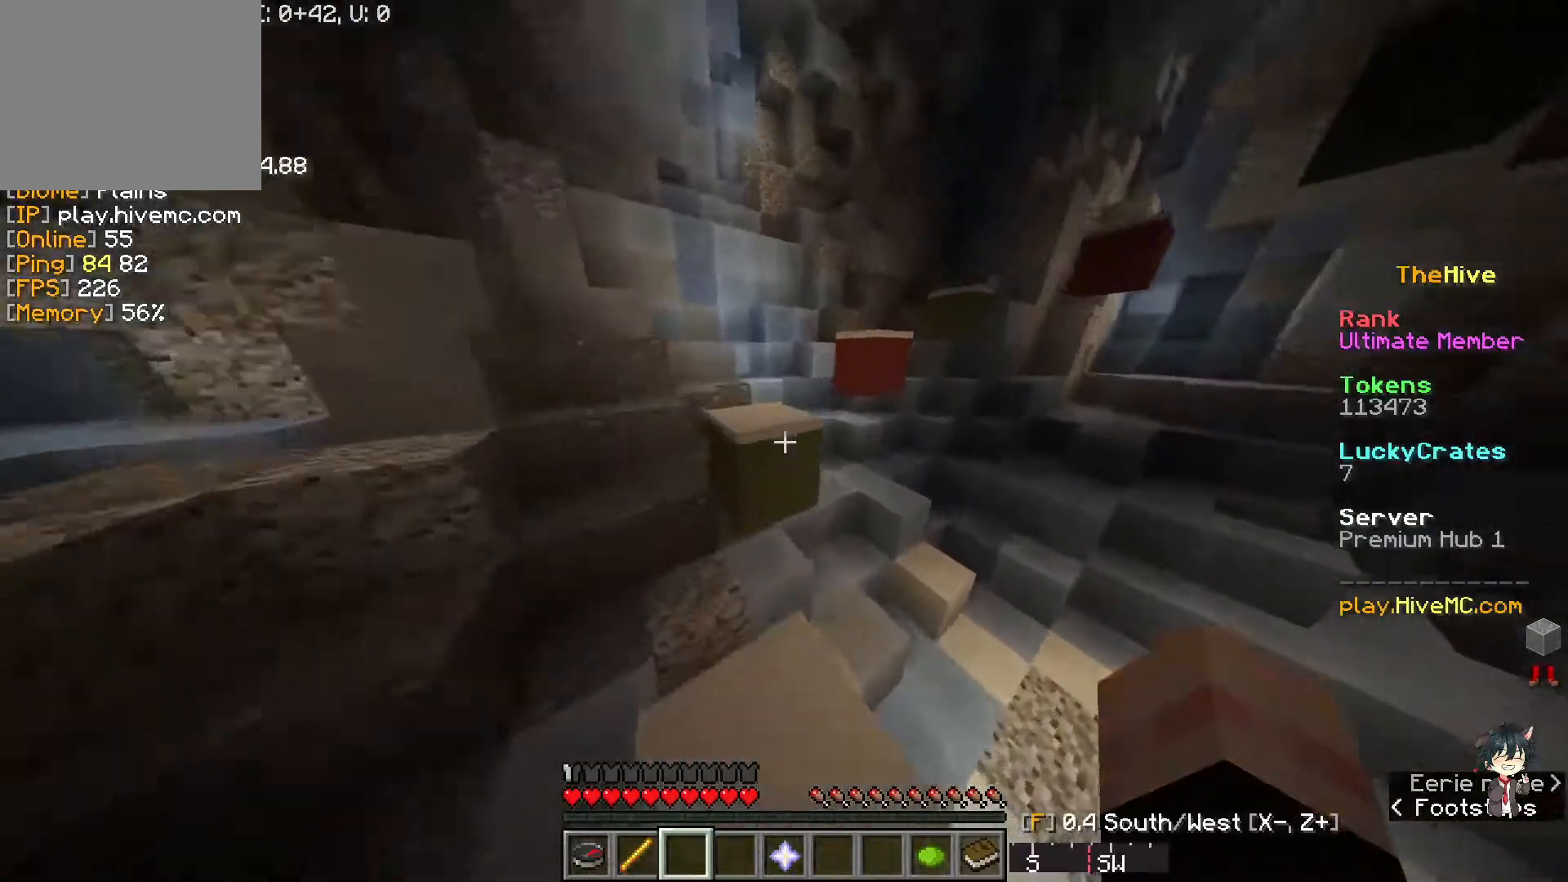
{"keys": ["w"], "events": [[17, "s", "down"], [200, "s", "up"], [350, "w", "down"]]}
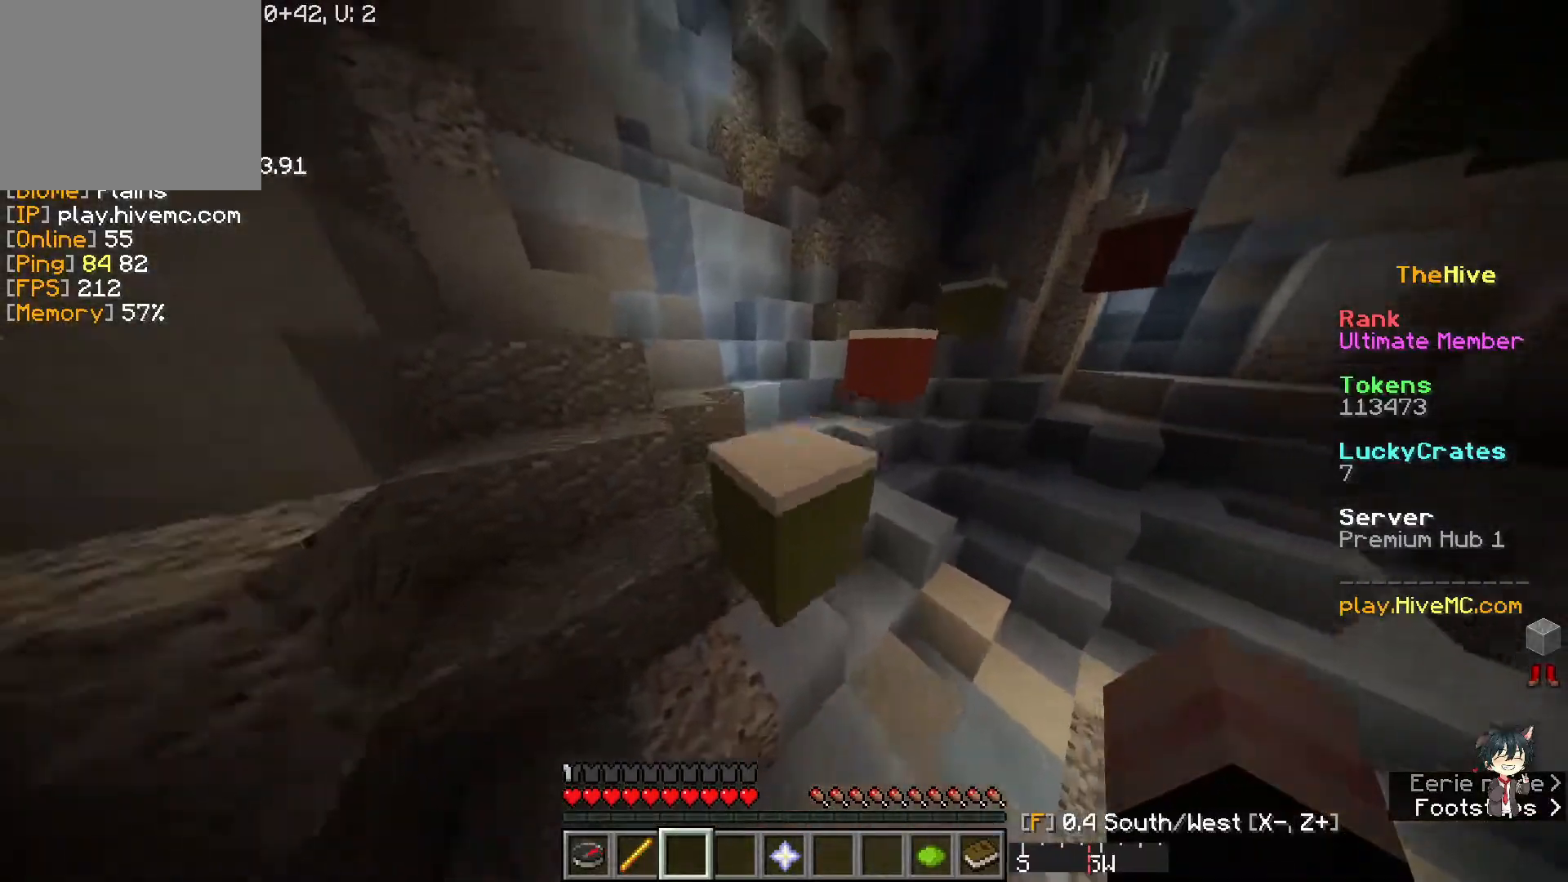
{"keys": ["w"], "events": []}
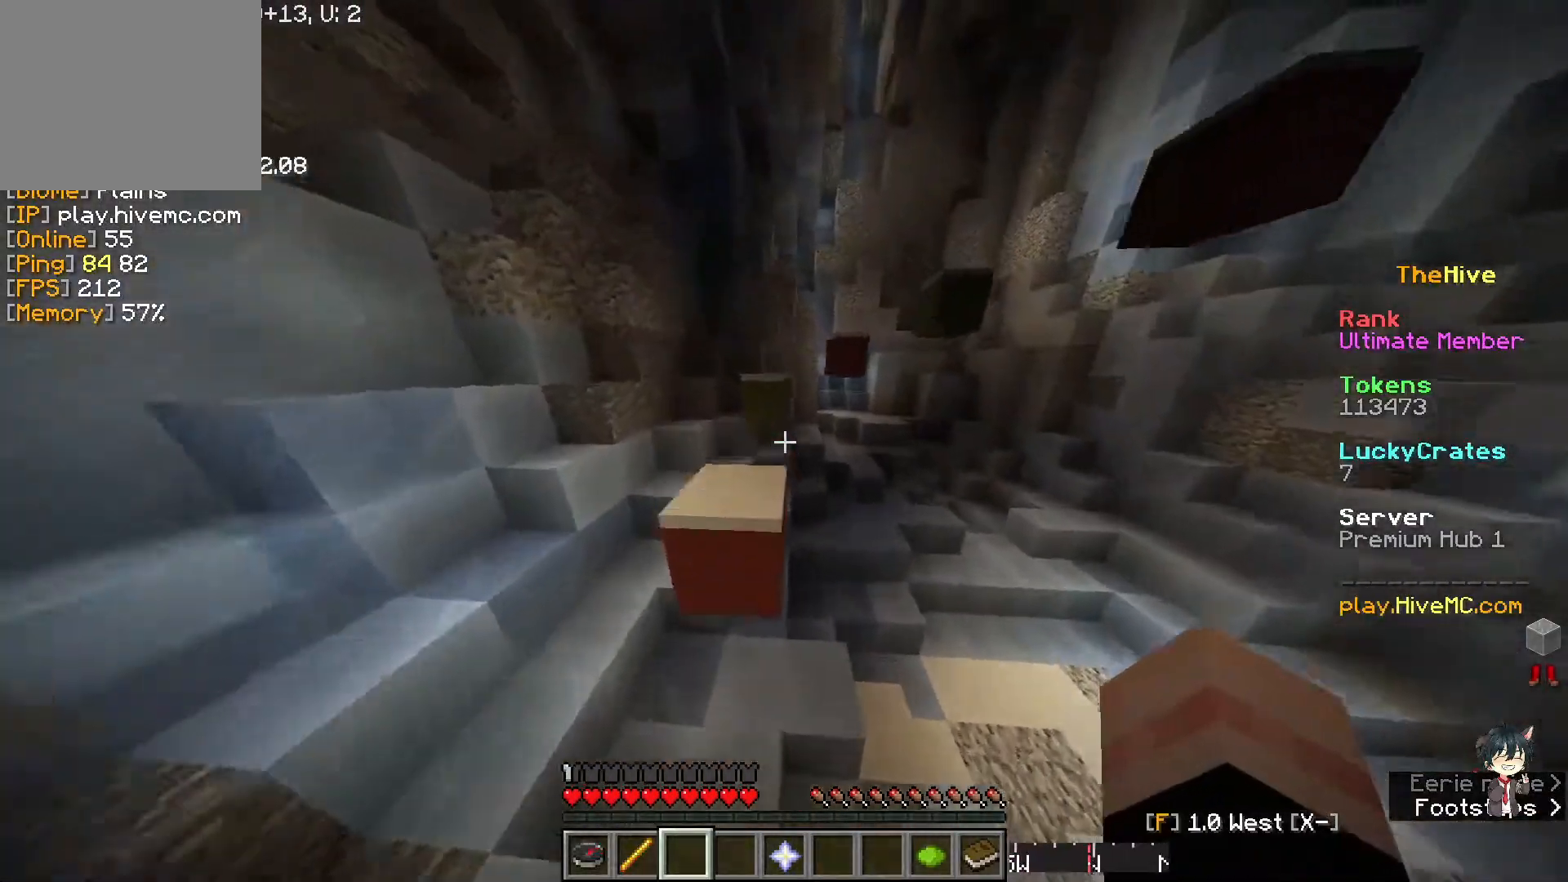
{"keys": ["w"], "events": []}
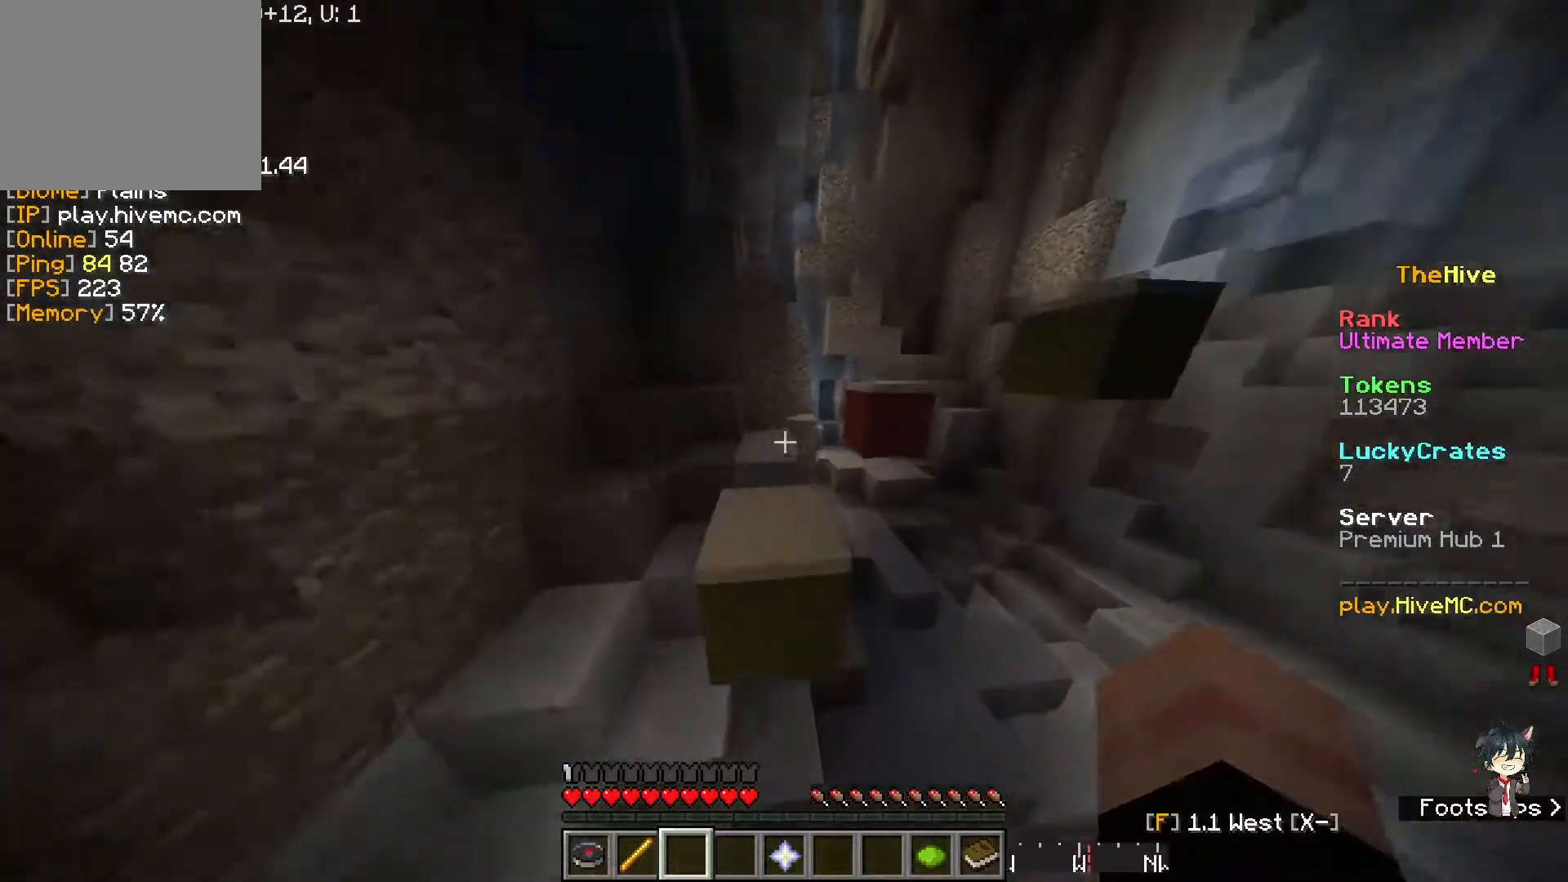
{"keys": ["w"], "events": [[33, "w", "up"], [150, "d", "down"], [250, "d", "up"], [367, "w", "down"]]}
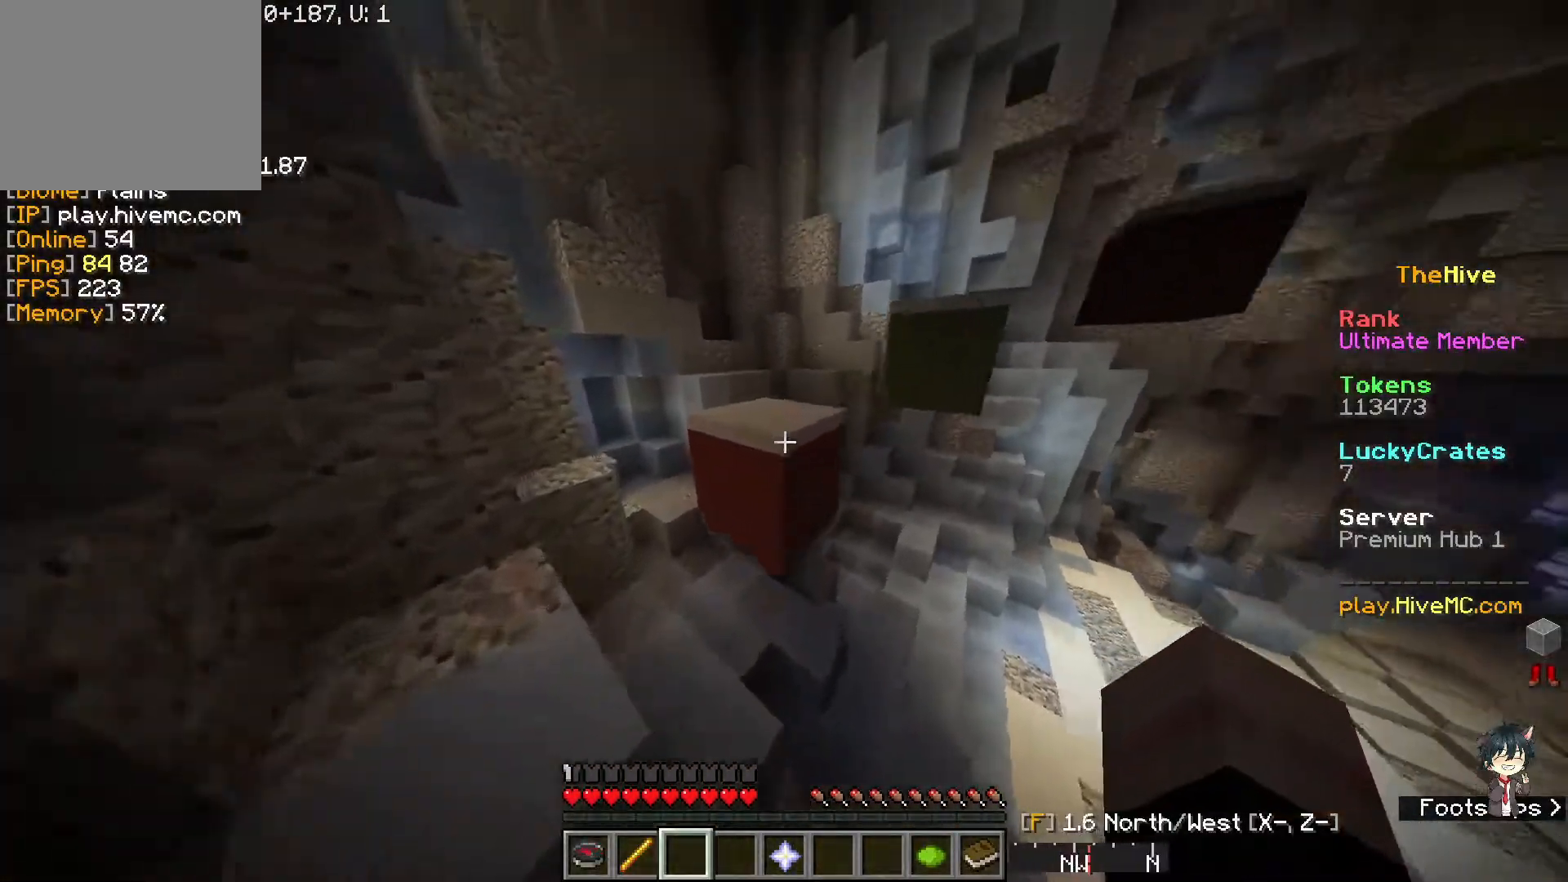
{"keys": ["w"], "events": [[150, "w", "up"], [450, "w", "down"]]}
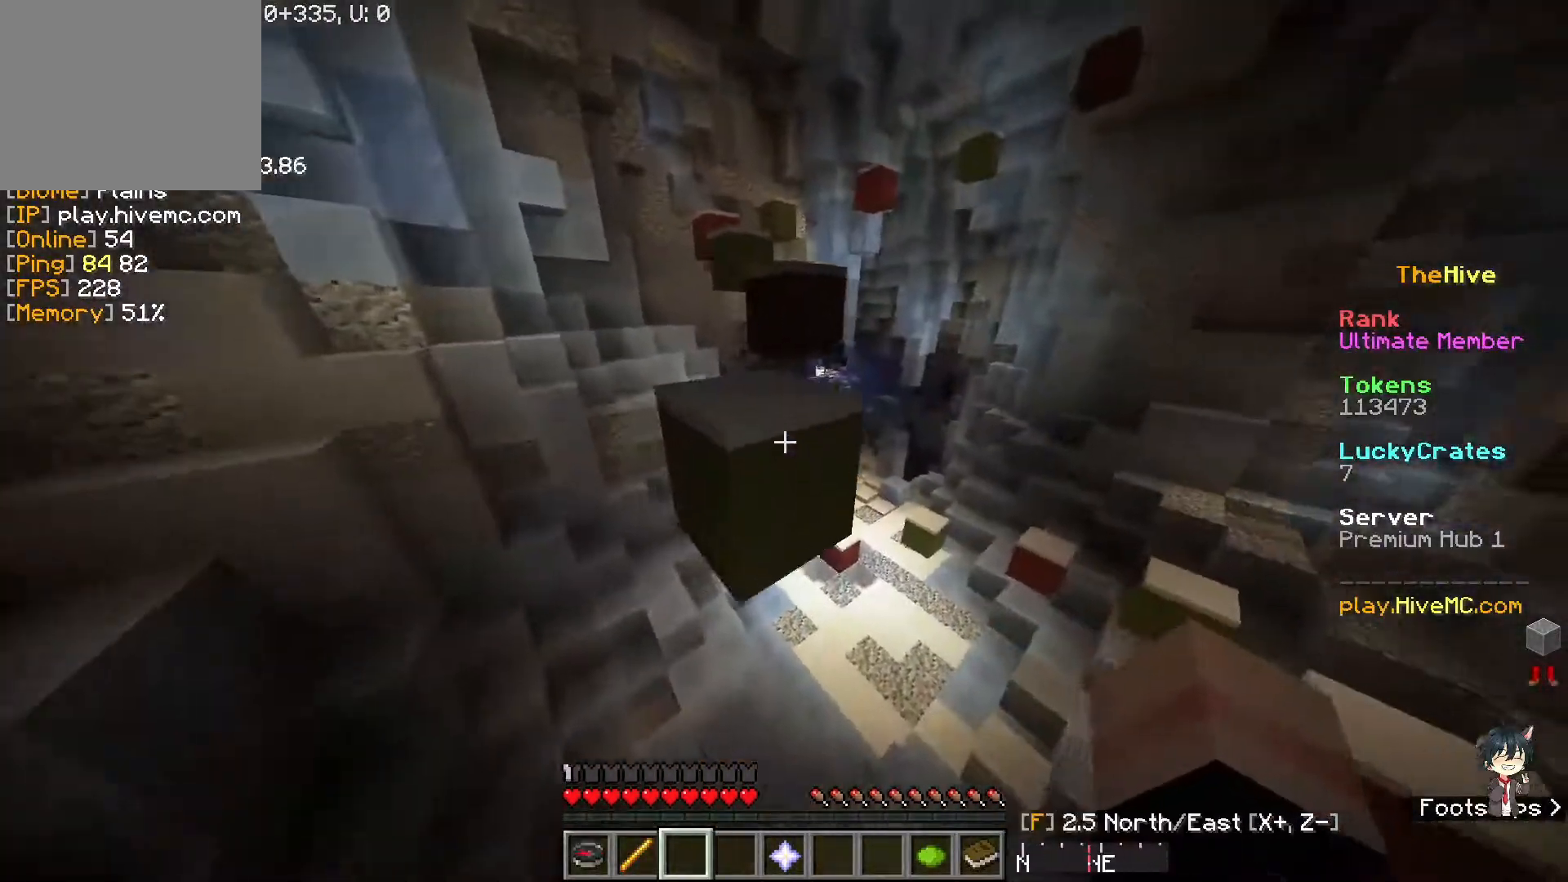
{"keys": ["w"], "events": []}
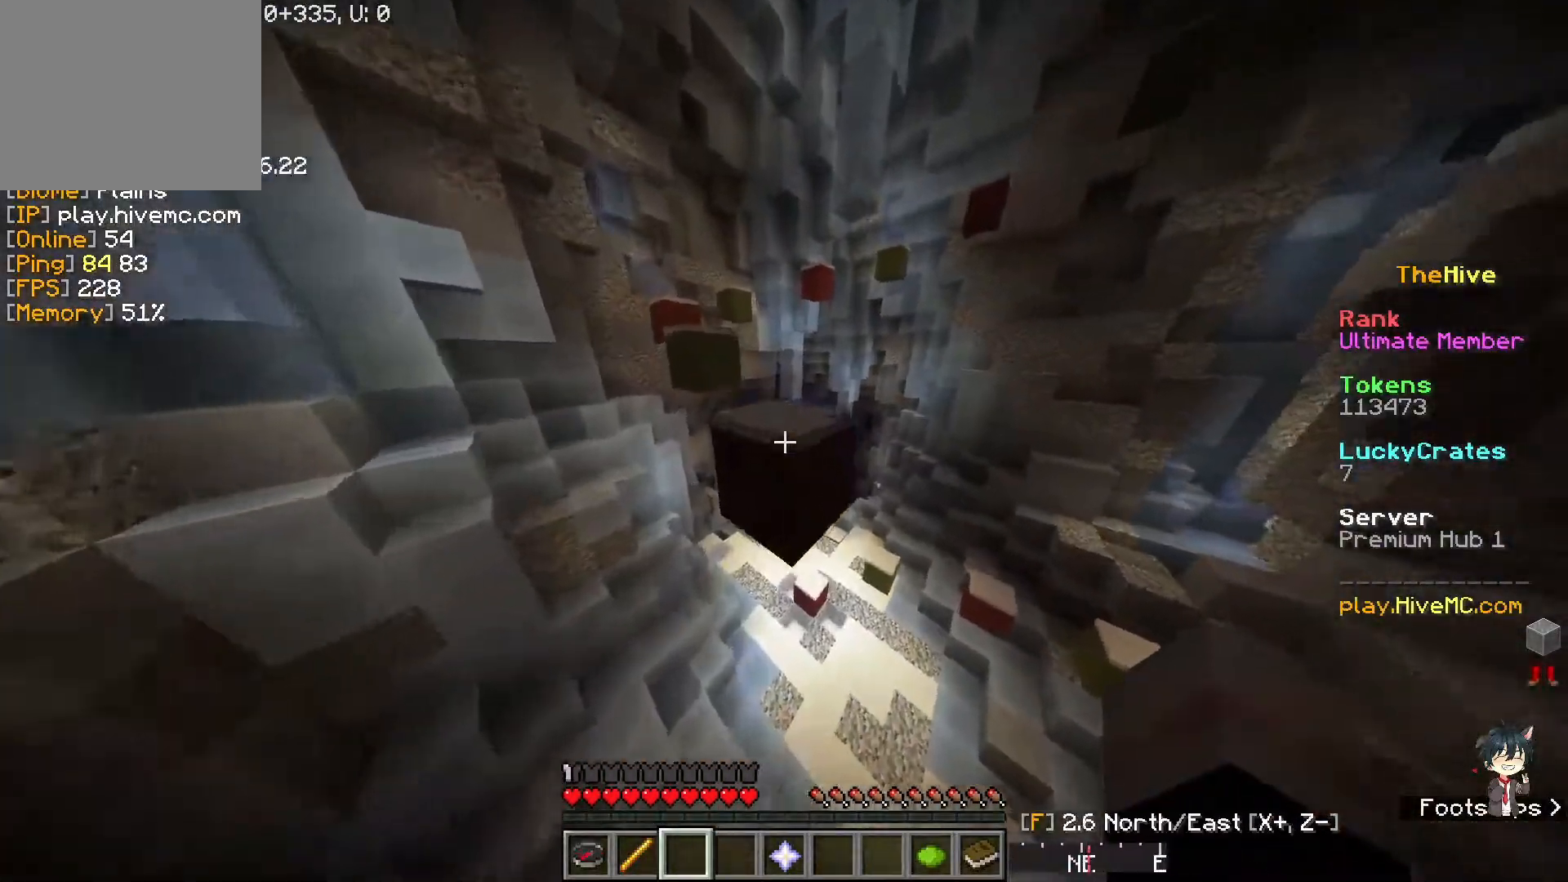
{"keys": ["w"], "events": [[100, "w", "up"], [333, "w", "down"]]}
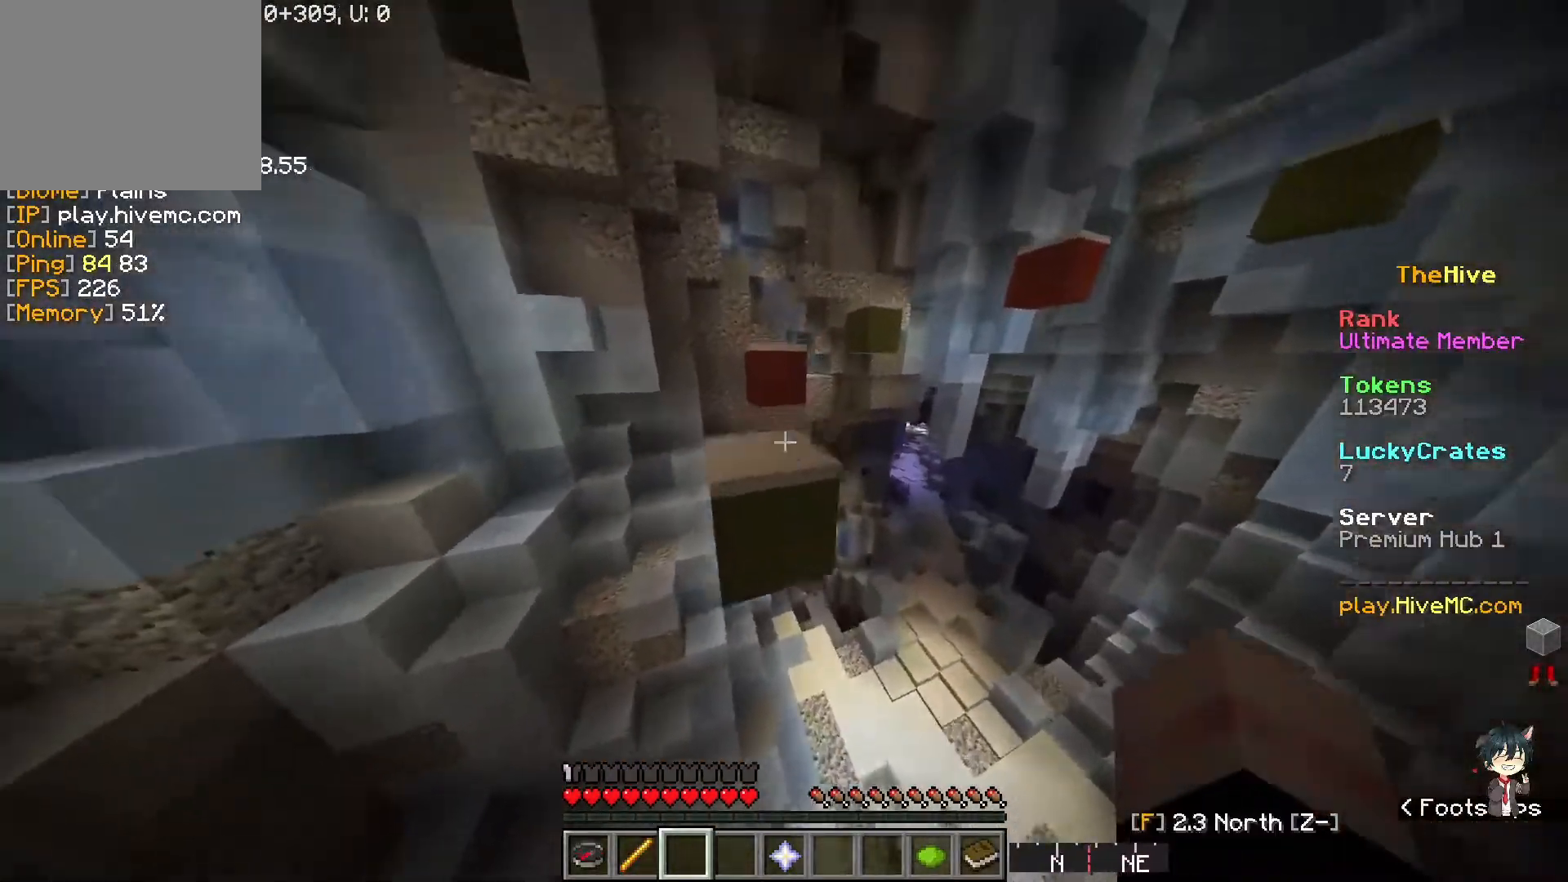
{"keys": ["w"], "events": [[117, "w", "up"], [283, "w", "down"]]}
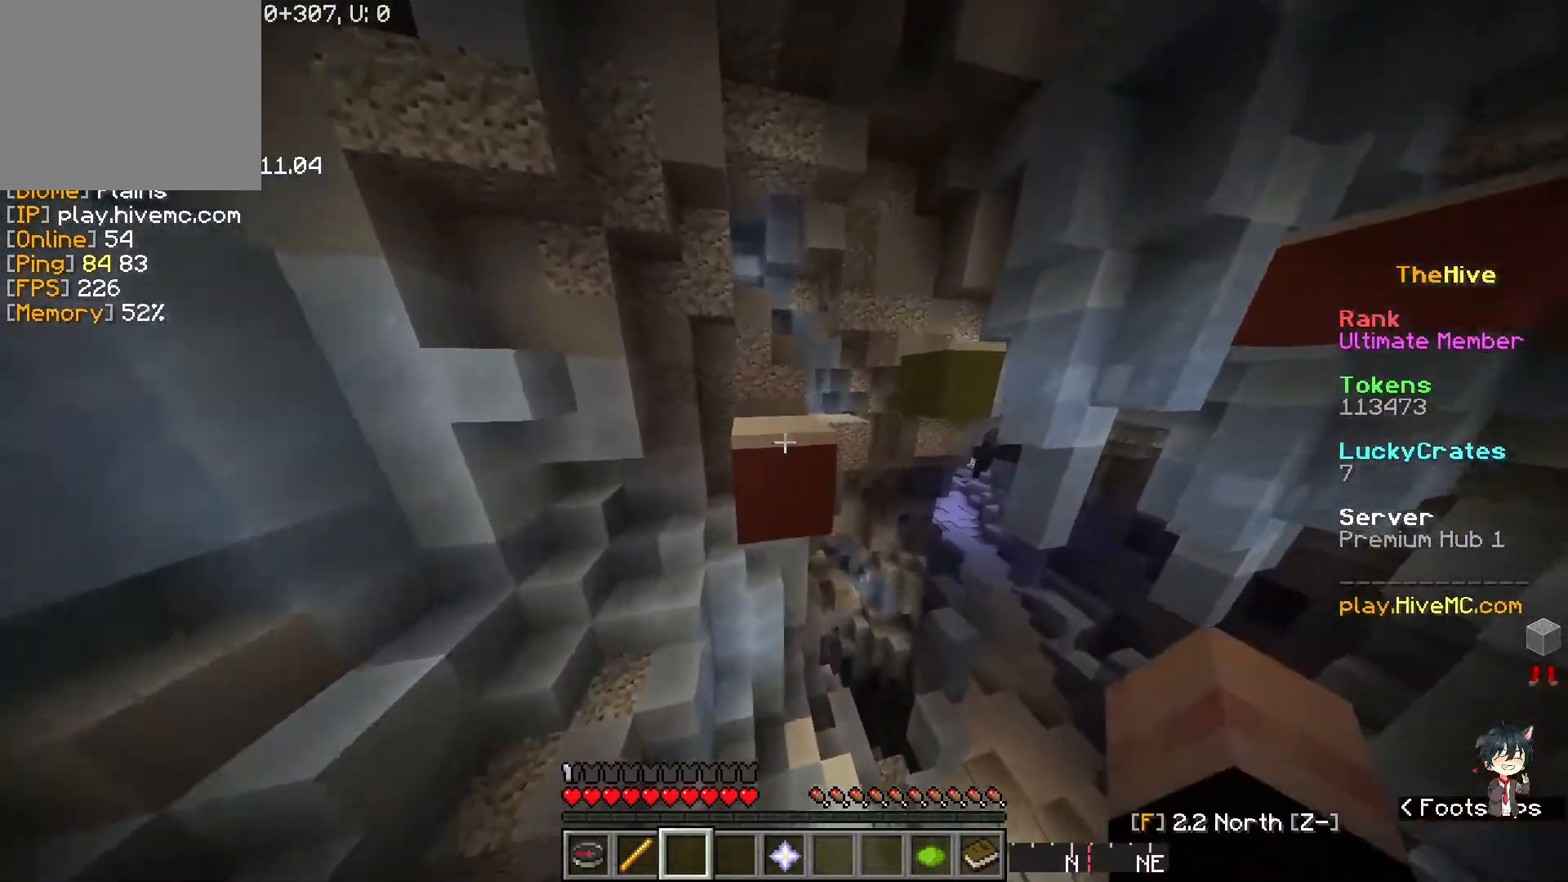
{"keys": [], "events": [[250, "w", "up"], [350, "s", "down"], [500, "s", "up"]]}
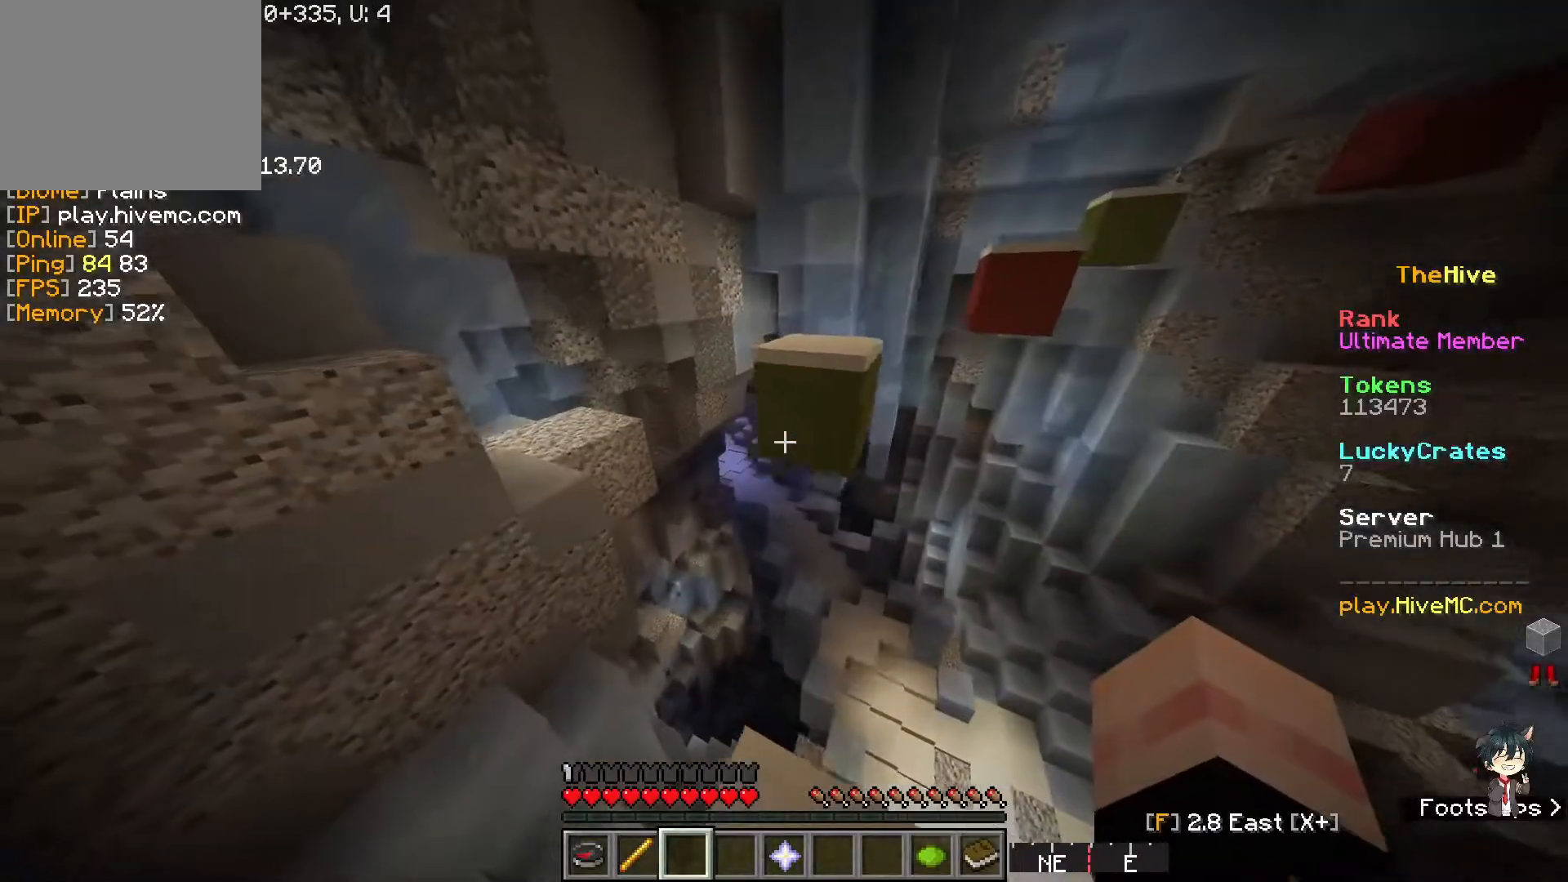
{"keys": ["w"], "events": [[150, "w", "down"]]}
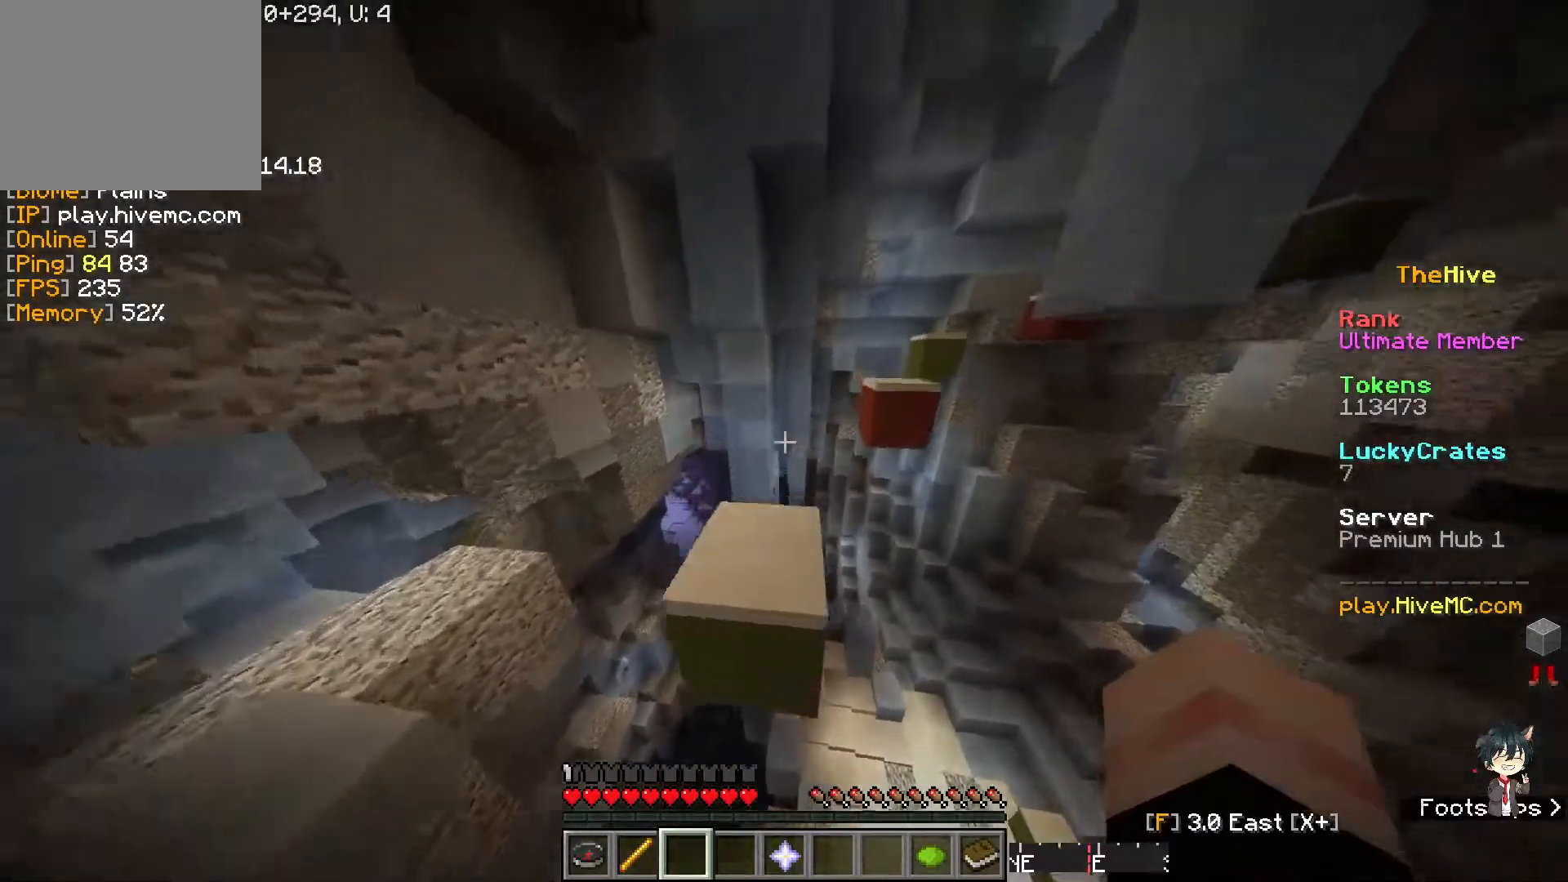
{"keys": ["w"], "events": [[33, "w", "up"], [217, "w", "down"]]}
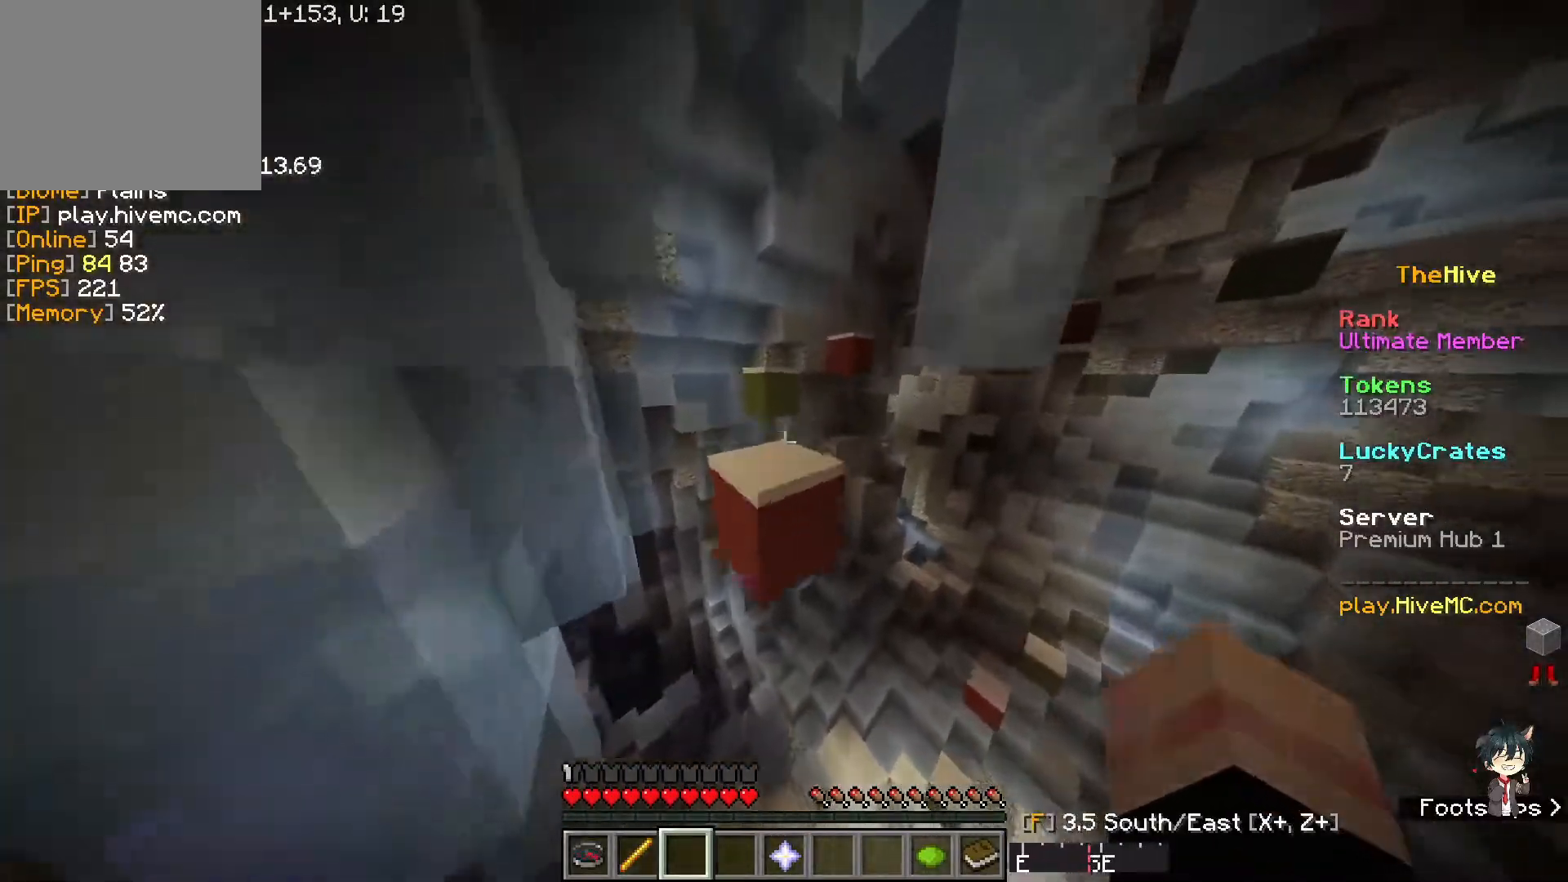
{"keys": ["w"], "events": []}
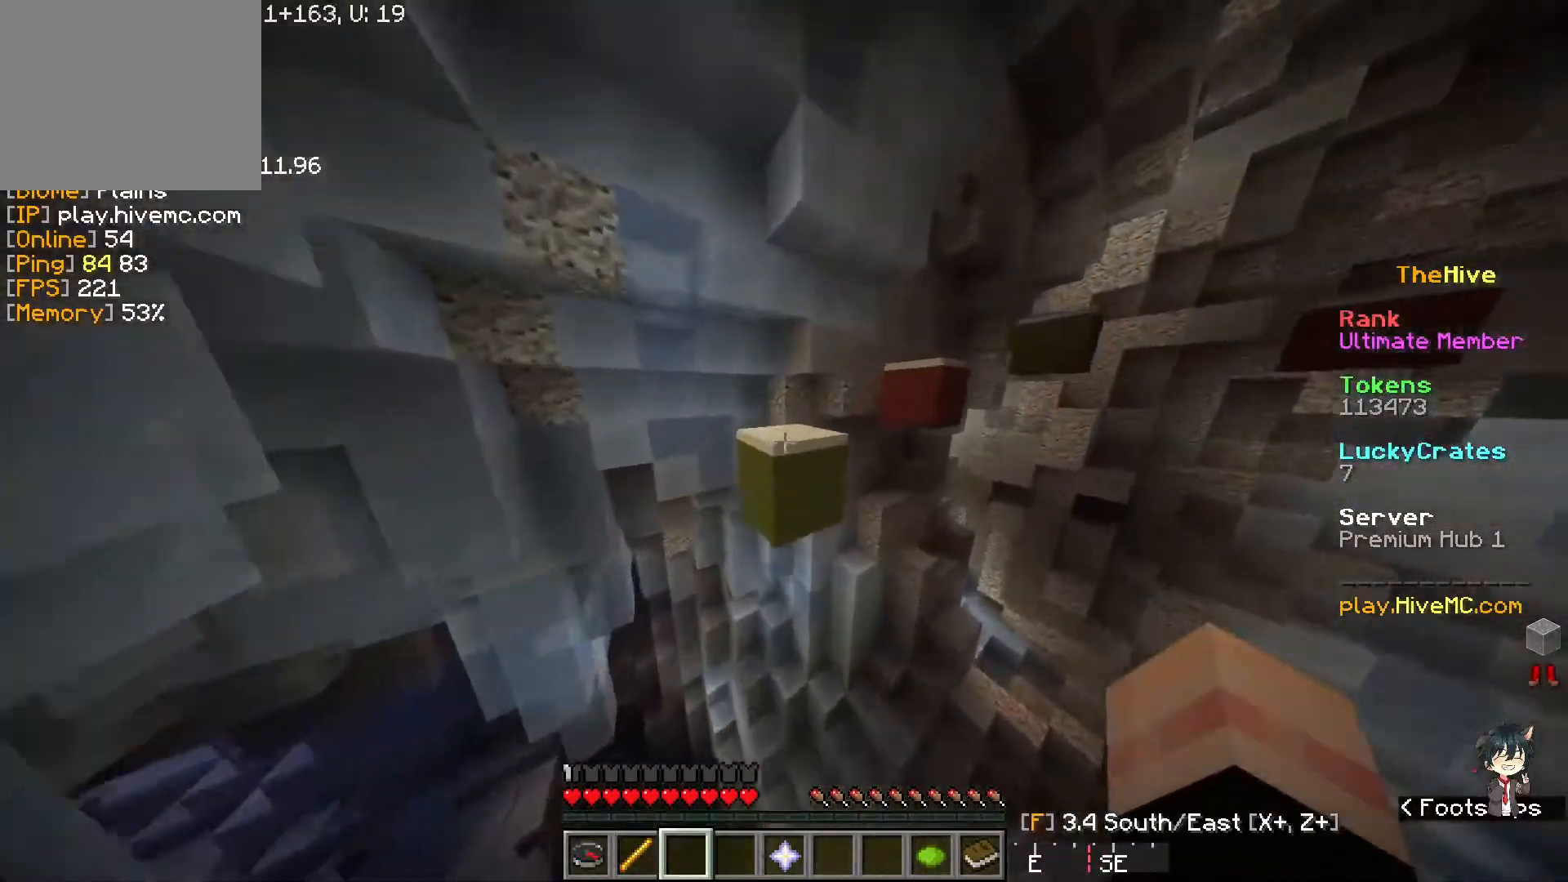
{"keys": ["w"], "events": [[150, "w", "up"], [467, "w", "down"]]}
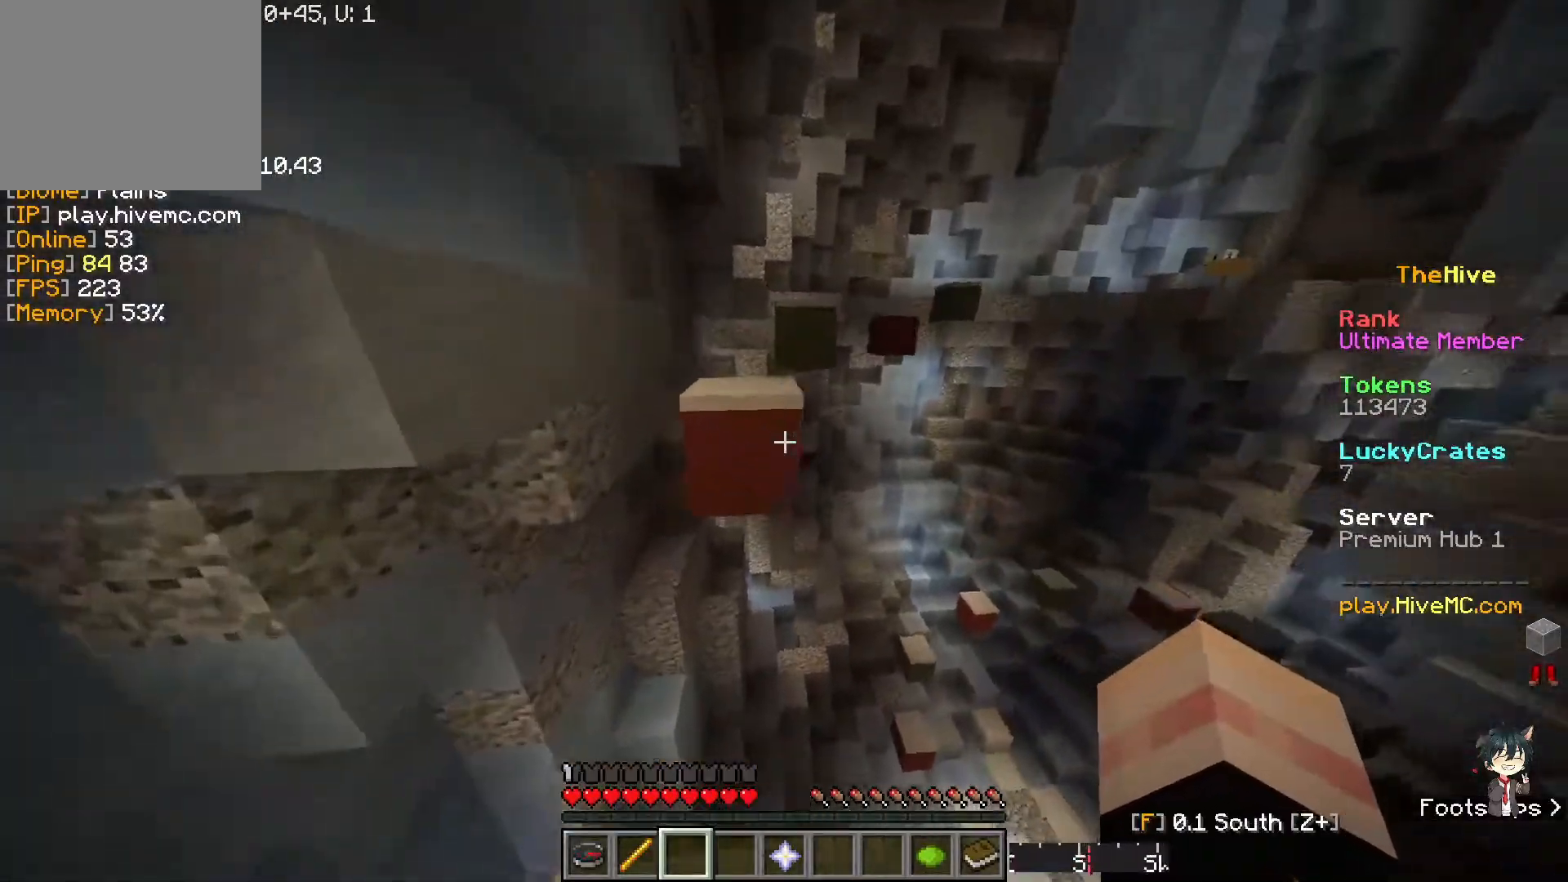
{"keys": ["w"], "events": []}
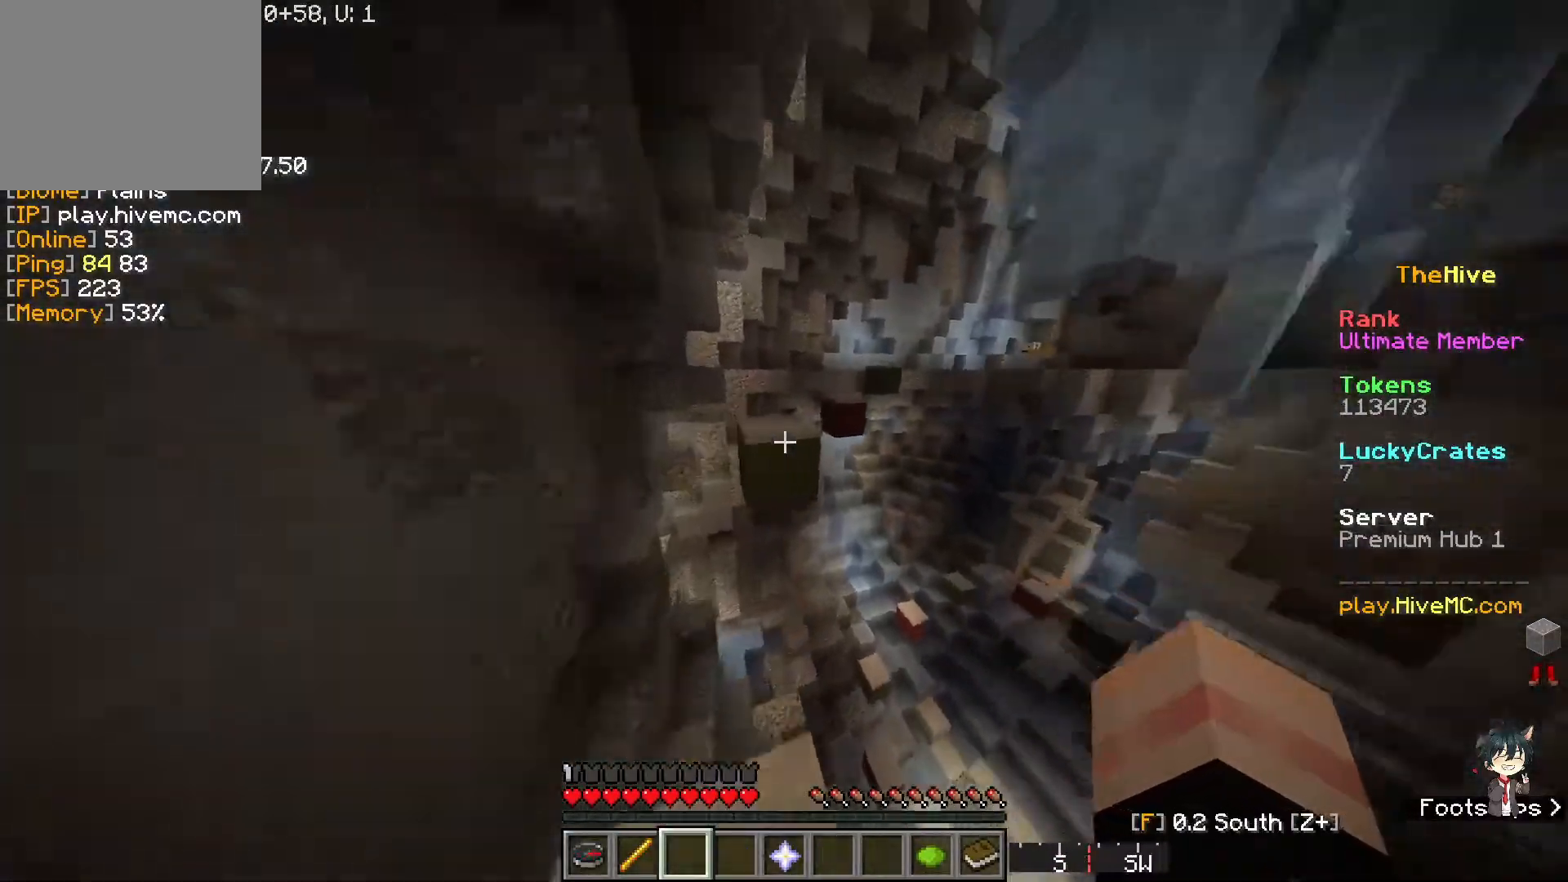
{"keys": ["w"], "events": [[250, "w", "up"], [417, "w", "down"]]}